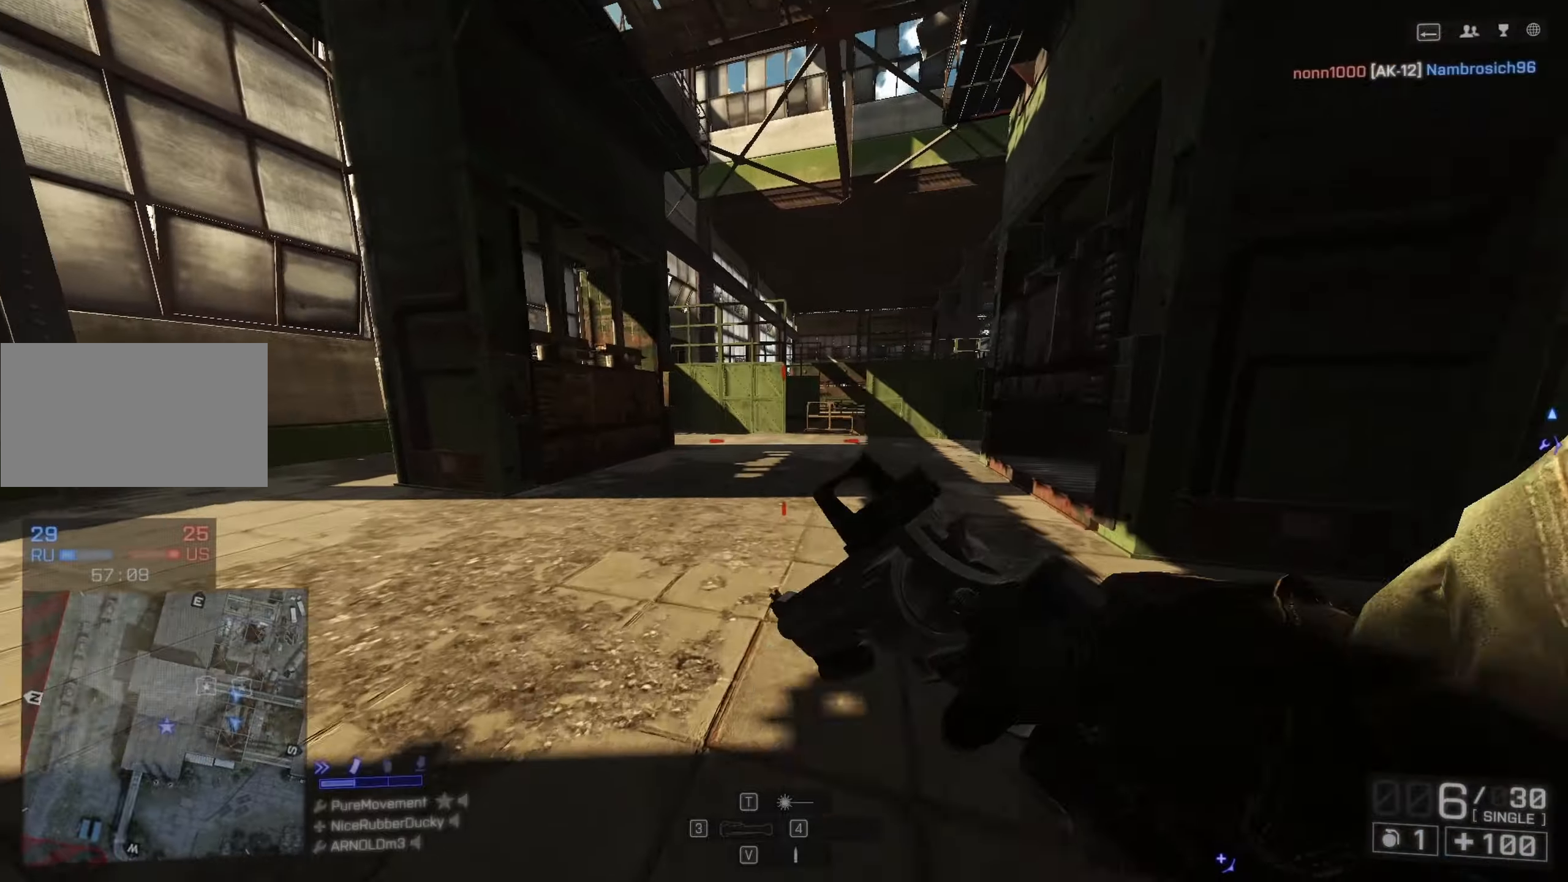
Gameplay with keyboard and mouse; each line is a JSON object with the keys and mouse buttons held at the frame after it. "events" lists presses ("down") and releases ("up") of "1", "2", "3", "4", "5", "a", "alt", "c", "caps_lock", "ctrl", "d", "e", "f", "g", "q", "r", "s", "shift", "space", "t", "tab", "v", "w", "x", "z", "mouse_left", "mouse_wheel" and "mouse_right" between this image and that frame as [ms after this image, input, new state], when the widget could be followed in between. "mouse_left", "mouse_wheel", "mouse_right" = the "left", "wheel", "right" buttons of the "mouse" list. No other keys are recorded. "wheel" means that the mouse wheel is clicked or scrolled. Not read: mouse_move.
{"keys": ["shift", "w"], "mouse": [], "events": []}
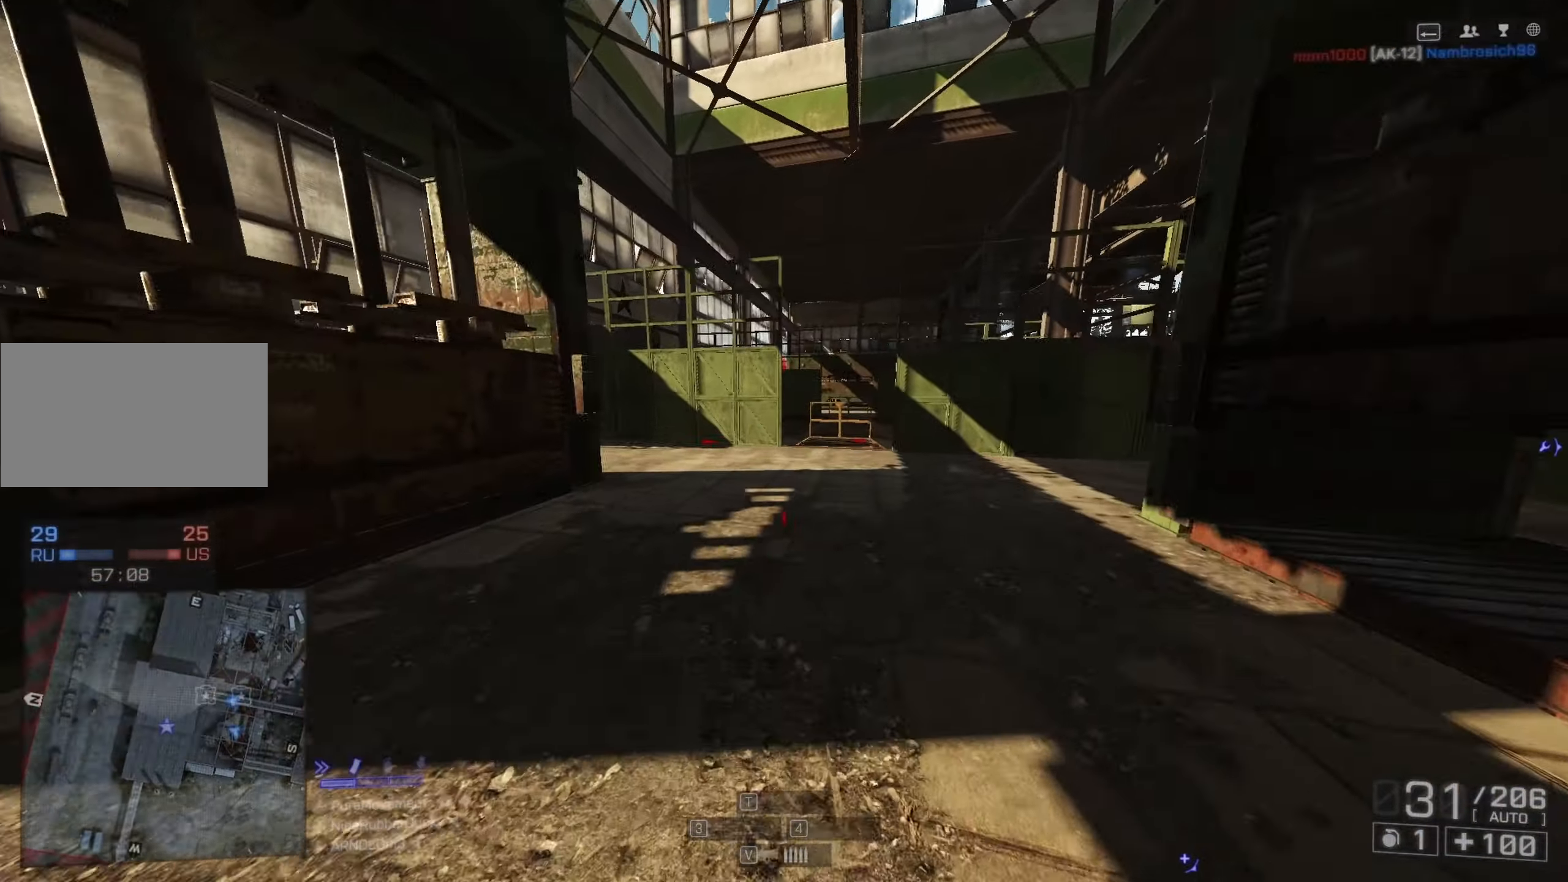
{"keys": ["shift", "w"], "mouse": [], "events": []}
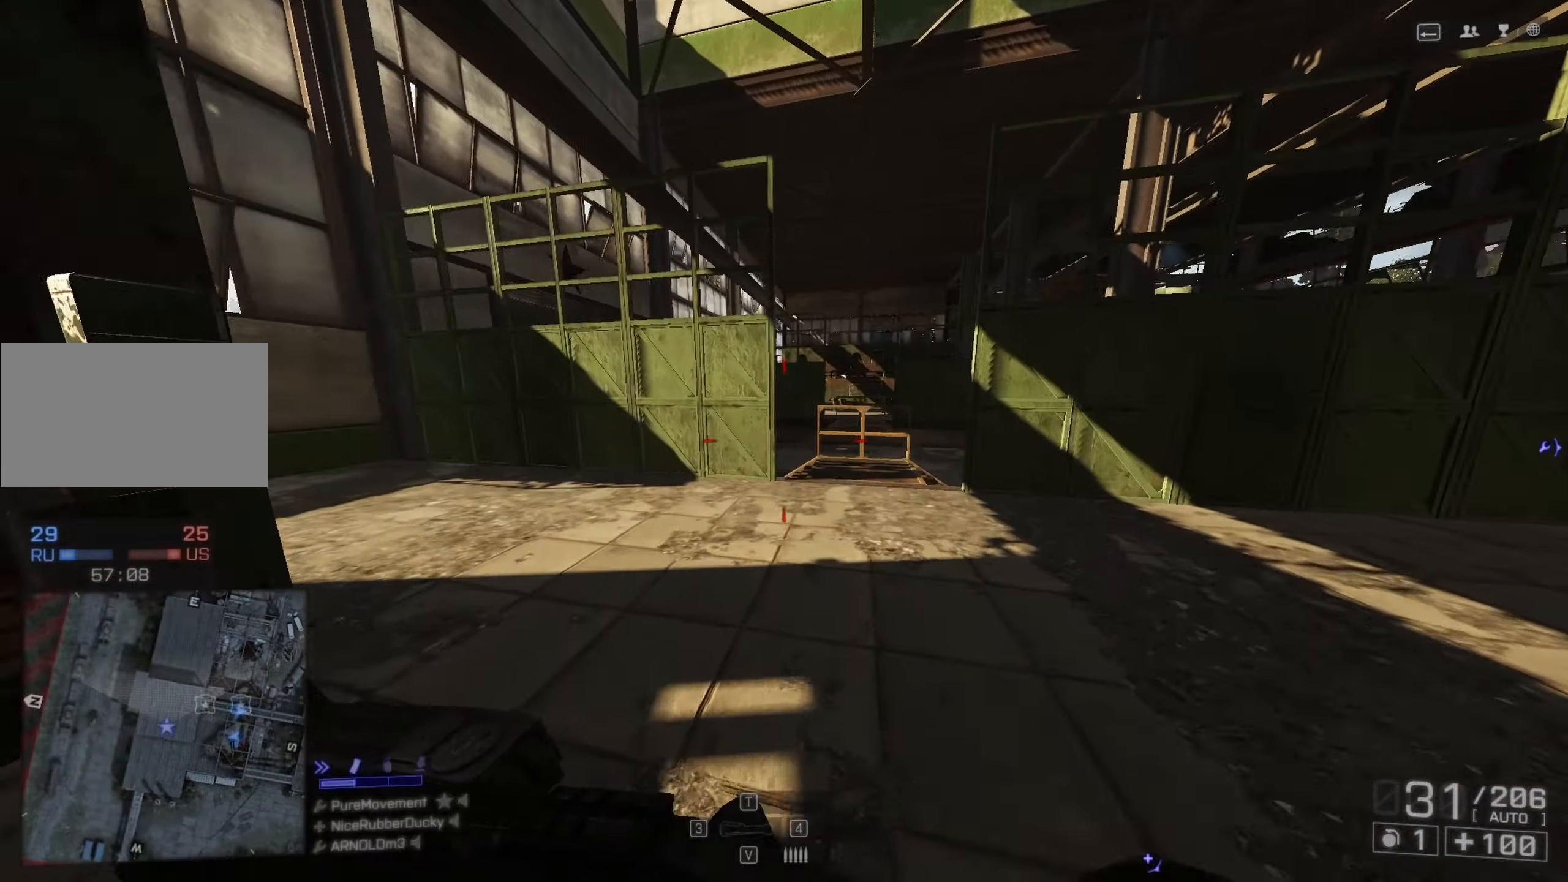
{"keys": ["a"], "mouse": [], "events": [[283, "shift", "up"], [333, "w", "up"], [383, "a", "down"]]}
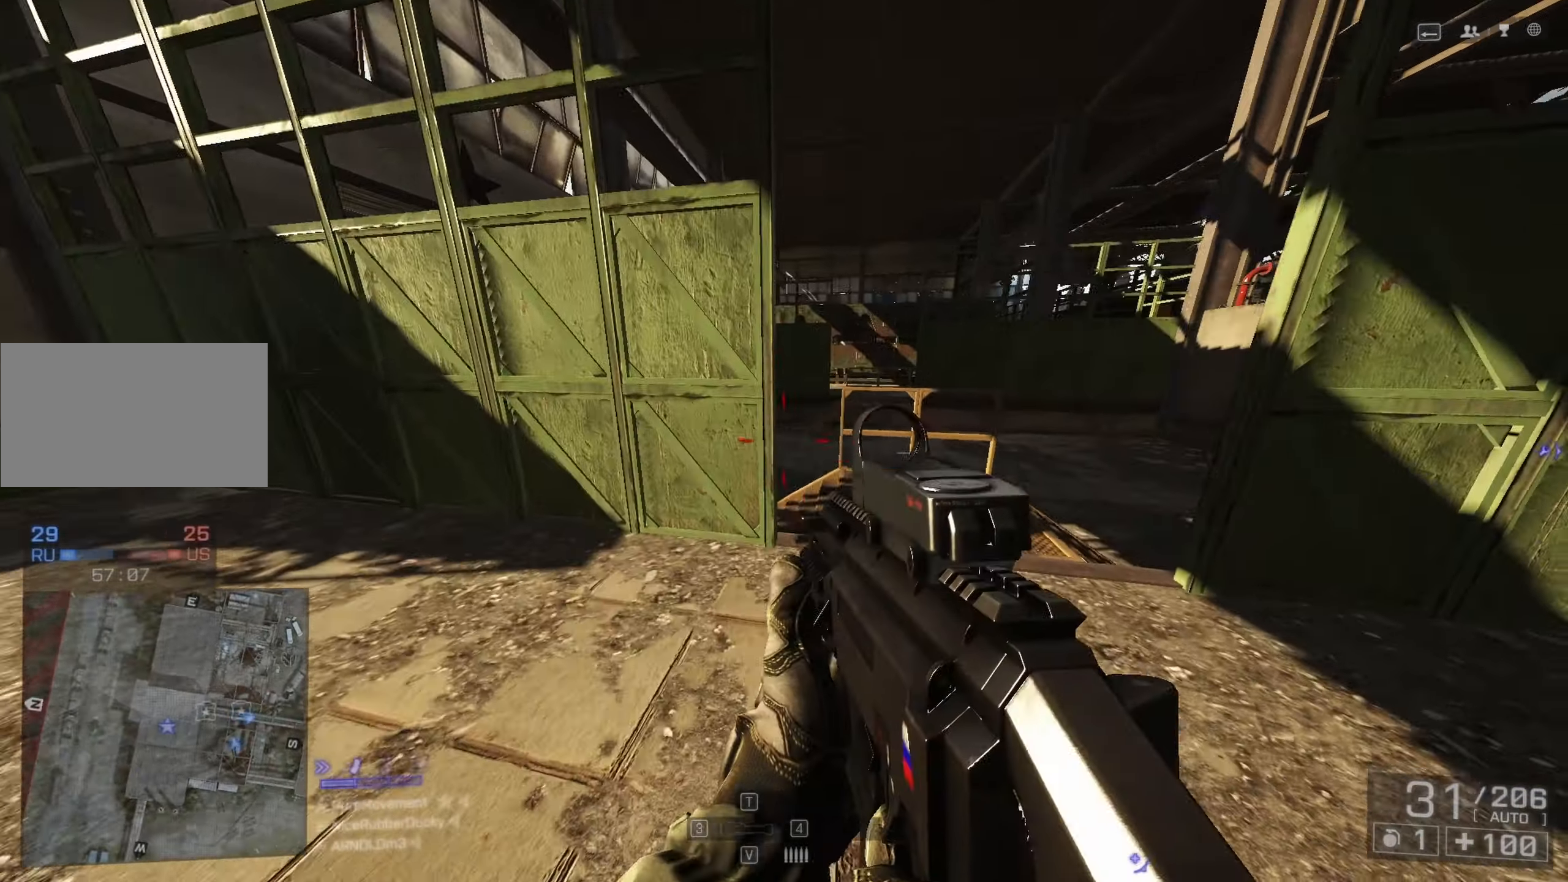
{"keys": ["a"], "mouse": [], "events": [[383, "a", "up"], [433, "a", "down"], [433, "d", "down"], [483, "d", "up"]]}
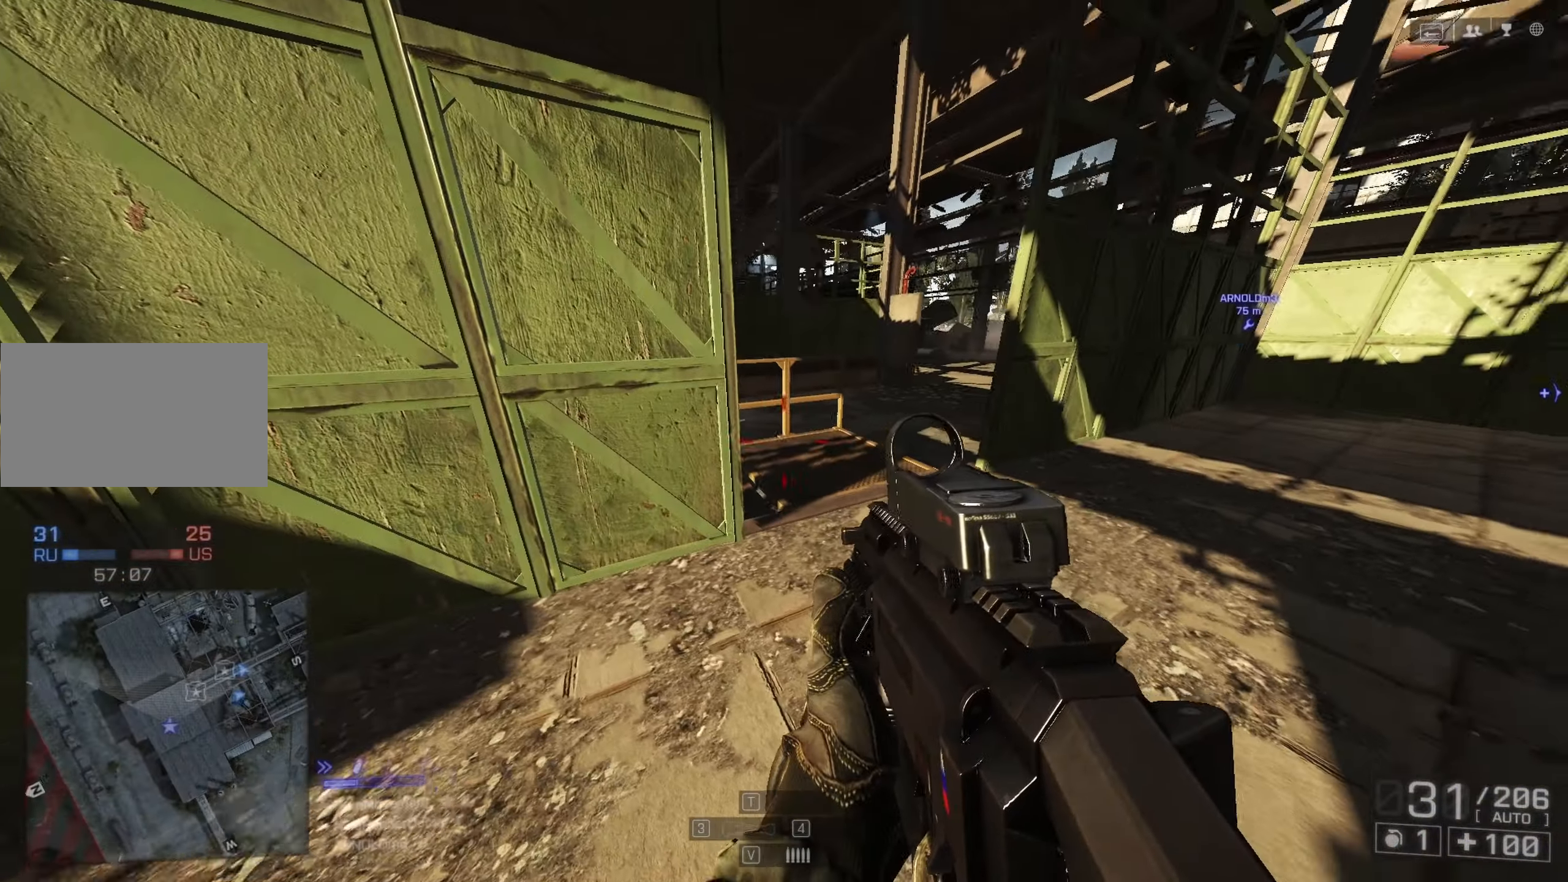
{"keys": ["d", "w"], "mouse": [], "events": [[317, "a", "up"], [367, "d", "down"], [450, "w", "down"]]}
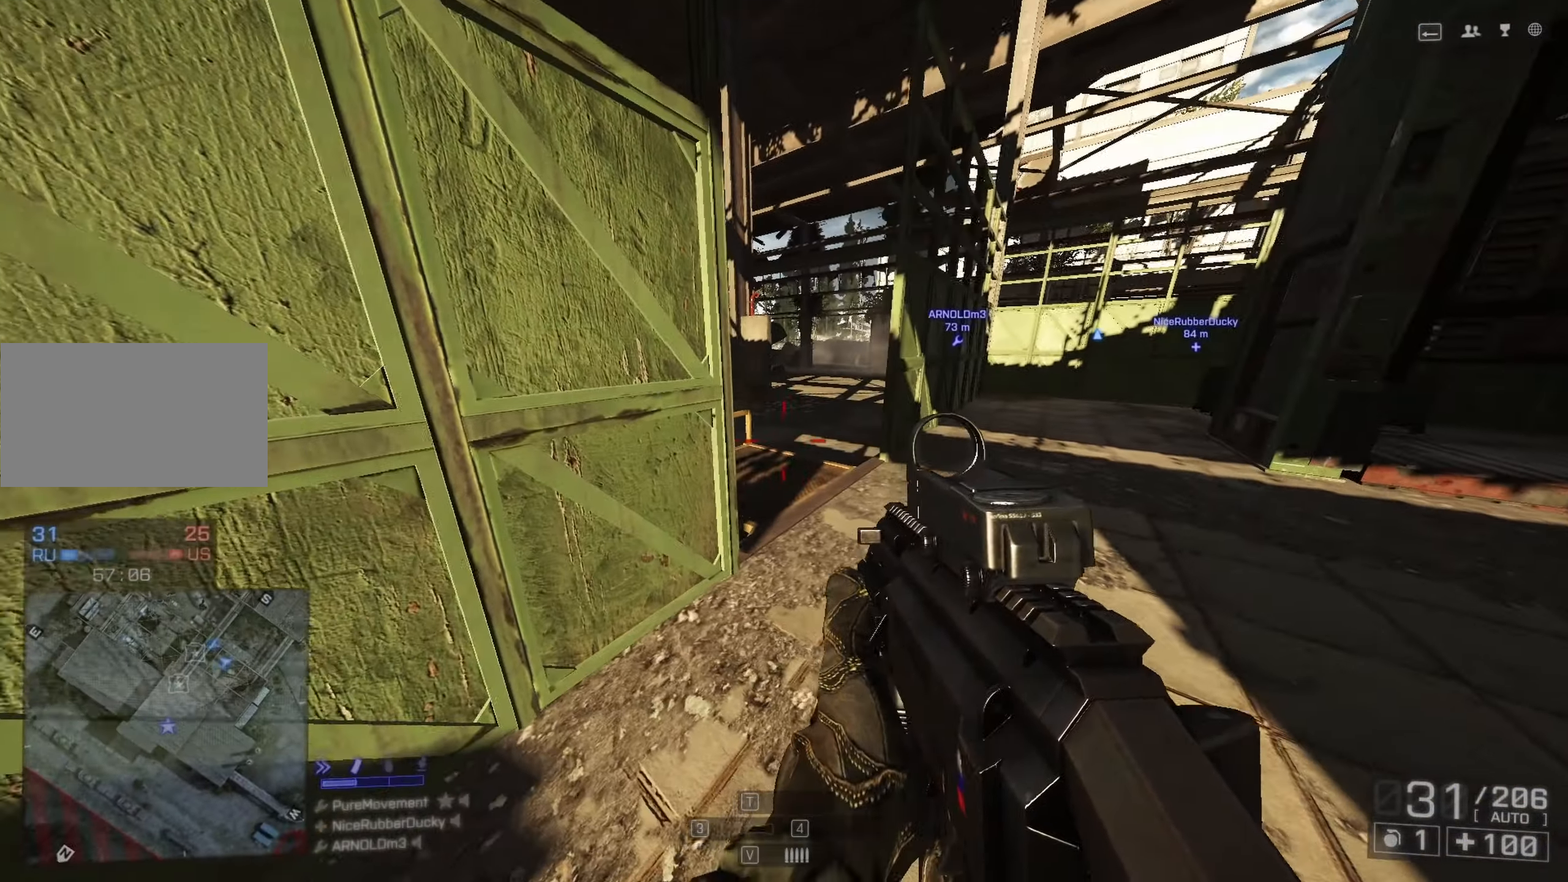
{"keys": ["d", "shift", "w"], "mouse": [], "events": [[50, "shift", "down"]]}
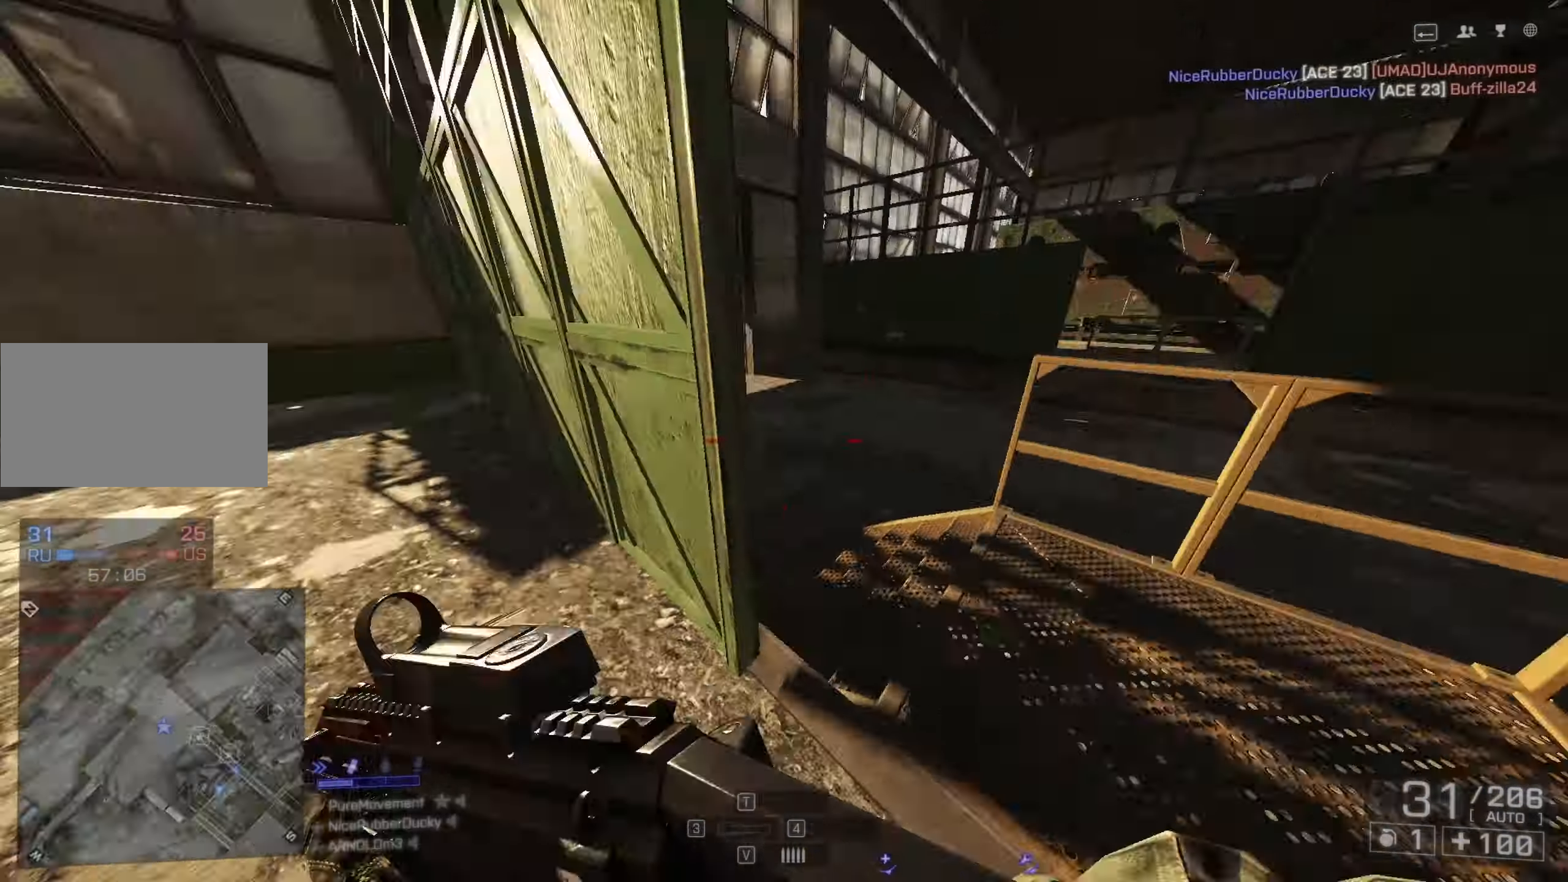
{"keys": ["a"], "mouse": [], "events": [[17, "shift", "up"], [17, "w", "up"], [250, "mouse_right", "down"], [300, "a", "down"], [350, "d", "up"], [483, "mouse_right", "up"]]}
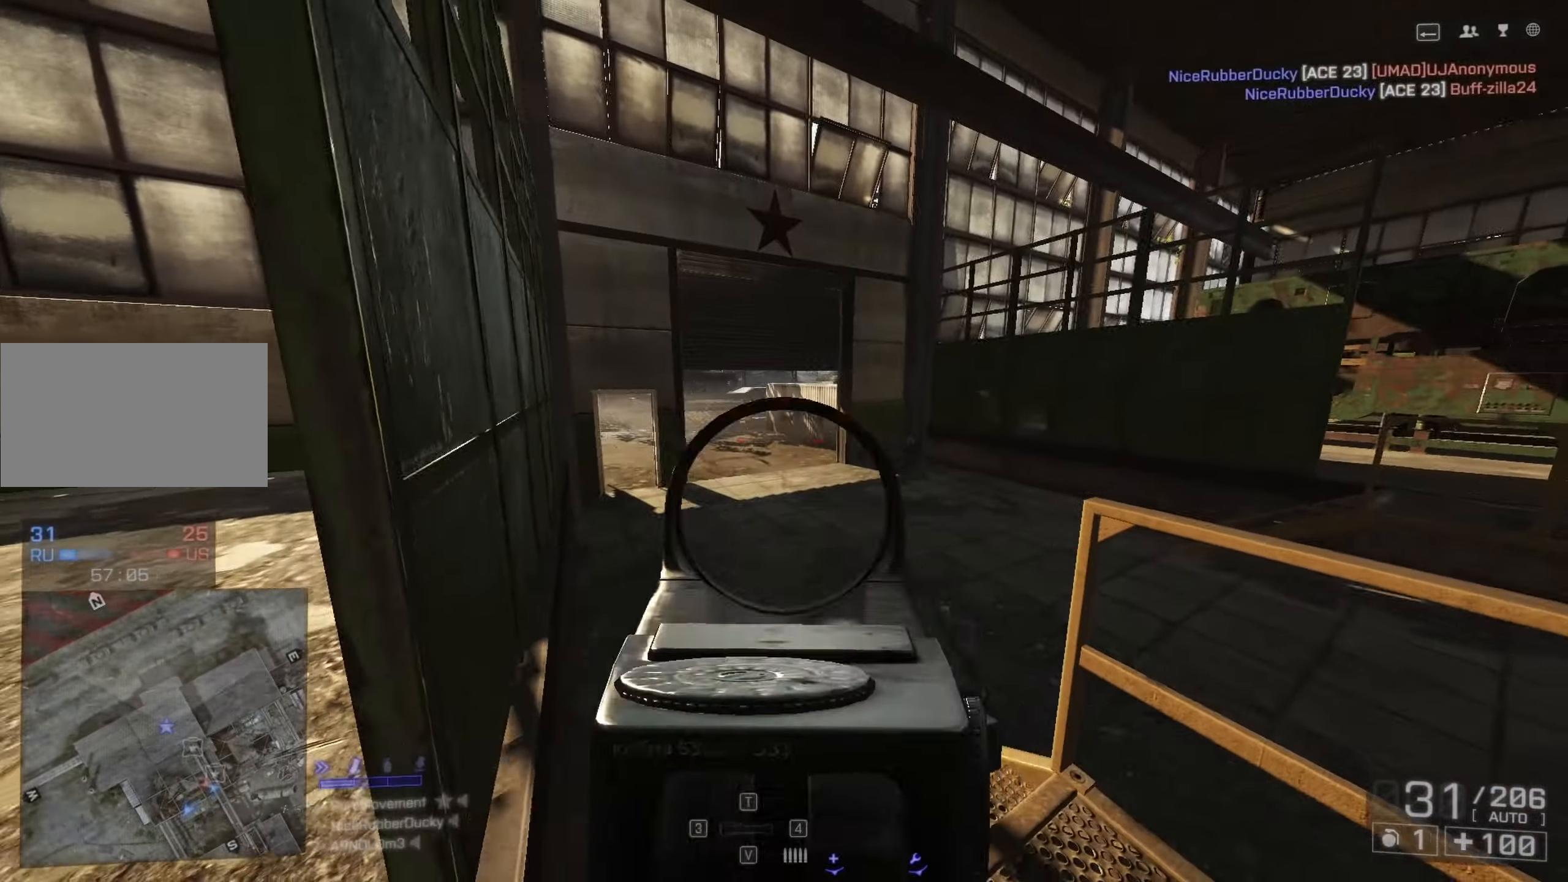
{"keys": ["shift", "w"], "mouse": [], "events": [[117, "d", "down"], [167, "s", "down"], [317, "a", "up"], [367, "s", "up"], [450, "w", "down"], [500, "d", "up"], [500, "shift", "down"]]}
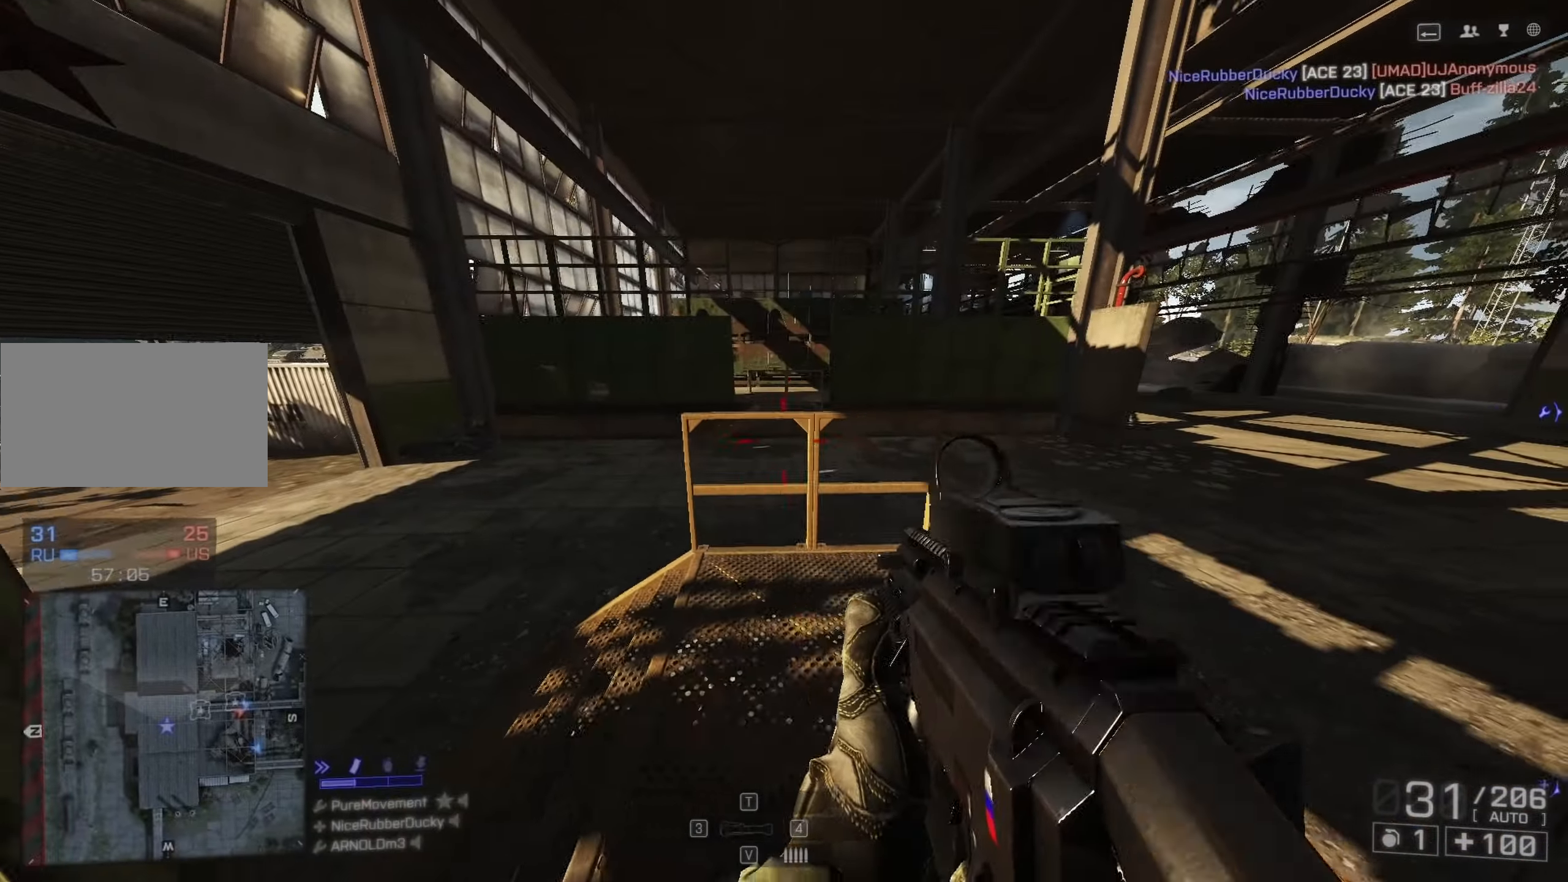
{"keys": ["d", "s"], "mouse": [], "events": [[133, "d", "down"], [183, "shift", "up"], [183, "w", "up"], [333, "s", "down"]]}
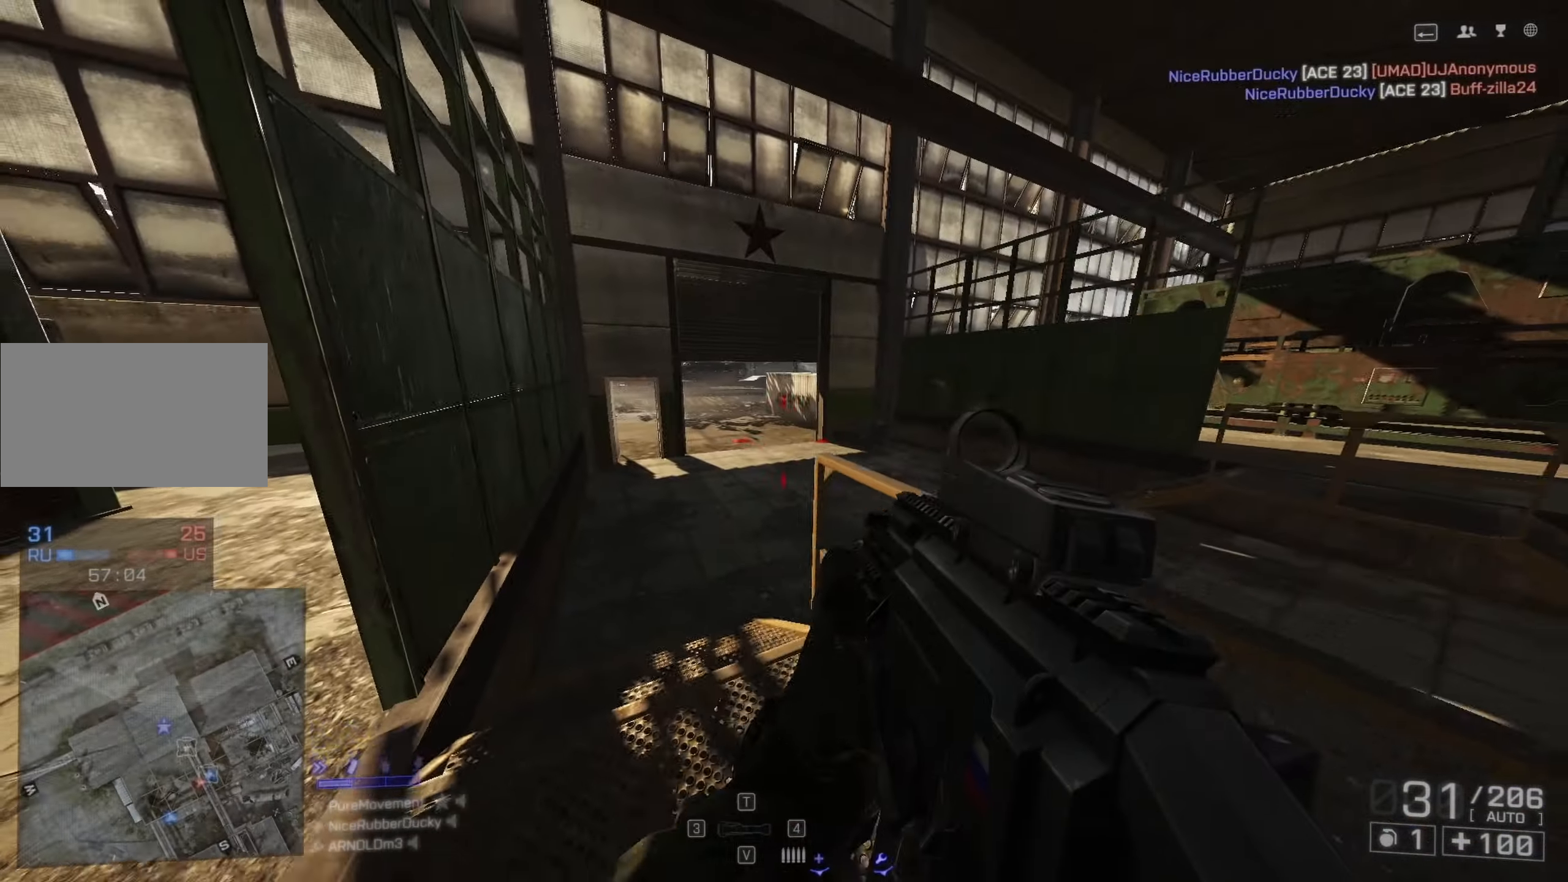
{"keys": ["d", "shift", "w"], "mouse": [], "events": [[117, "s", "up"], [200, "w", "down"], [250, "shift", "down"]]}
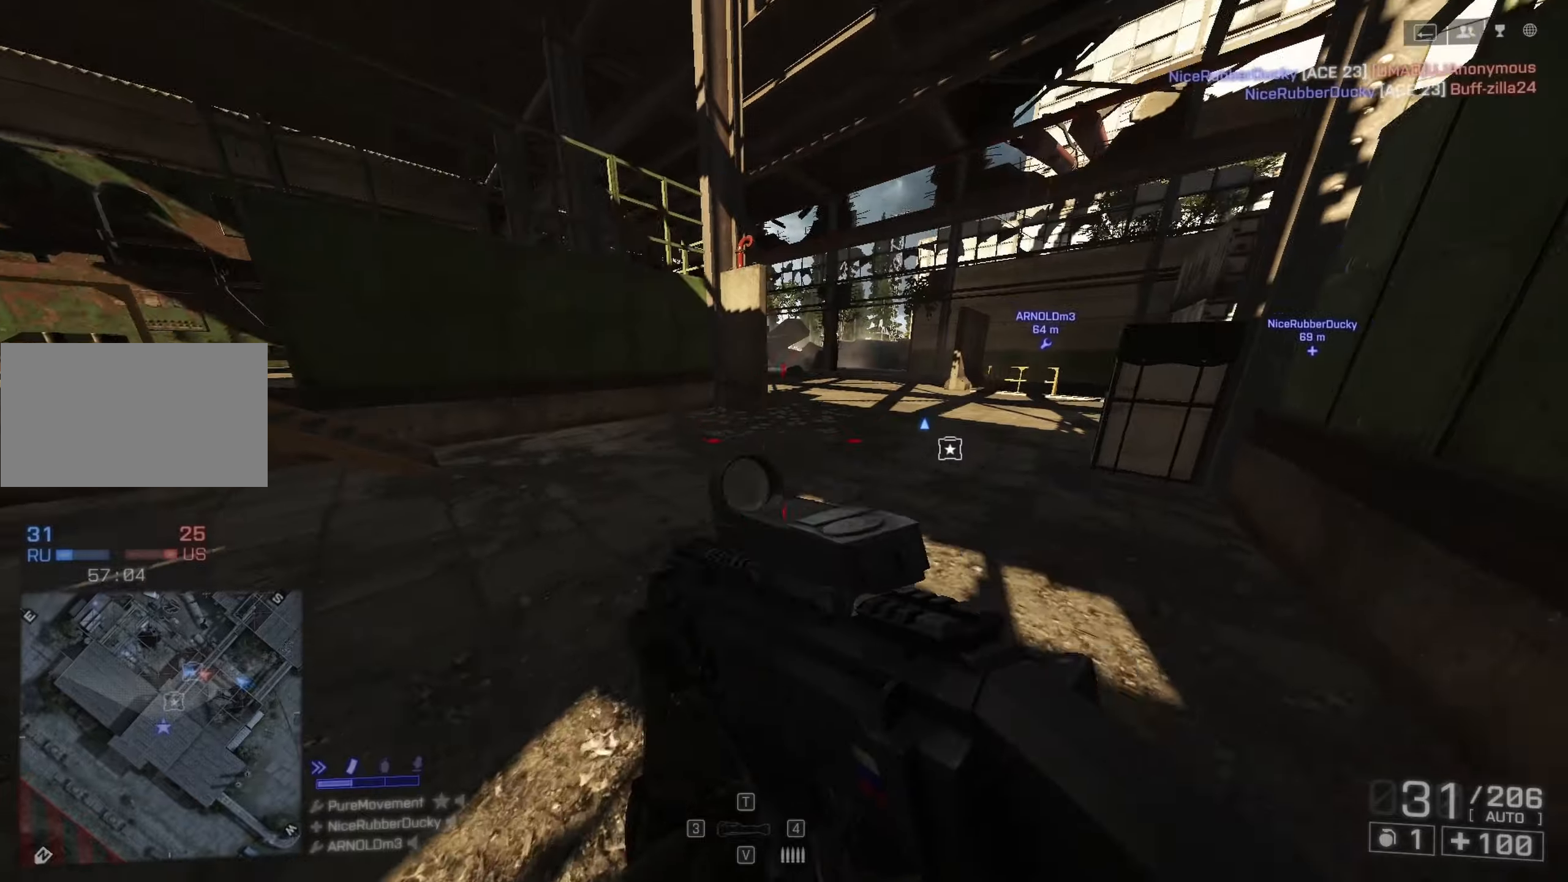
{"keys": ["shift", "w"], "mouse": [], "events": [[333, "d", "up"]]}
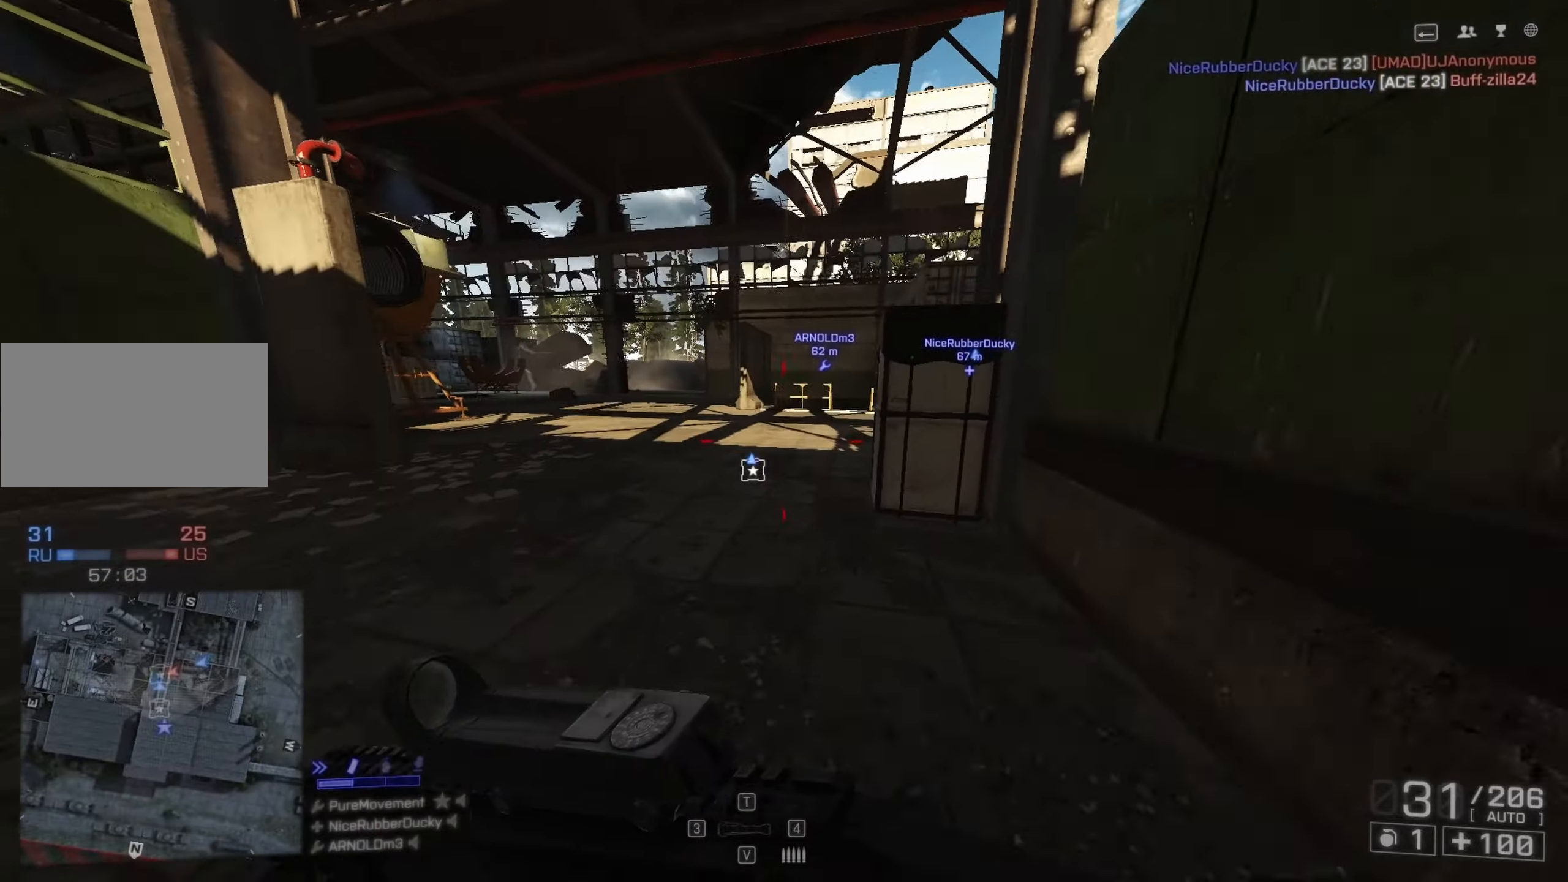
{"keys": ["d", "shift", "w"], "mouse": [], "events": [[466, "d", "down"]]}
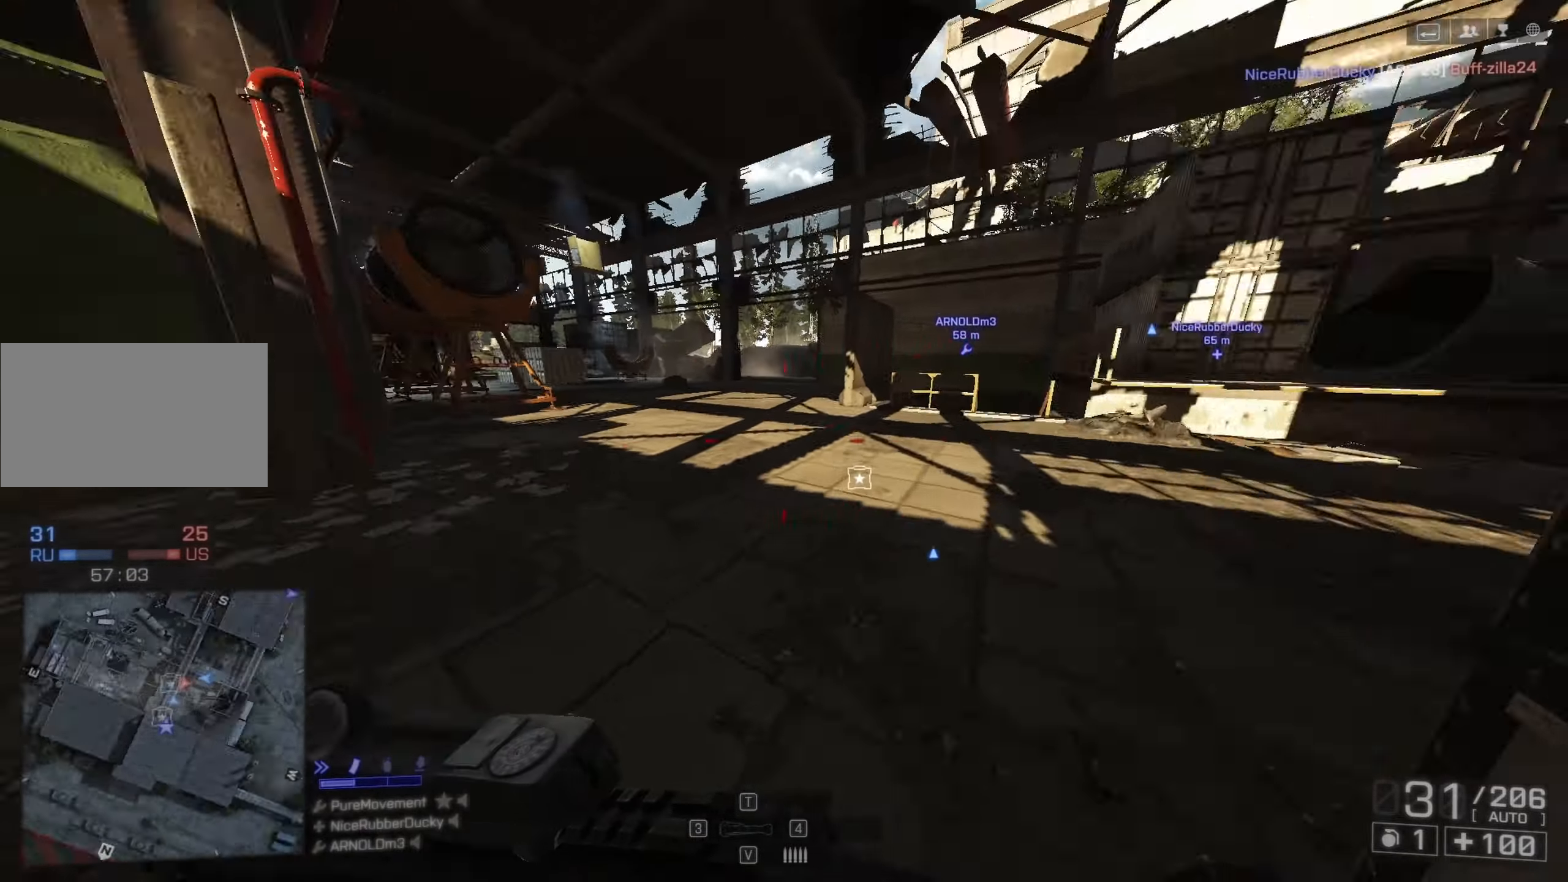
{"keys": ["a"], "mouse": [], "events": [[66, "shift", "up"], [66, "w", "up"], [116, "w", "down"], [166, "shift", "down"], [366, "shift", "up"], [366, "w", "up"], [450, "a", "down"], [450, "d", "up"]]}
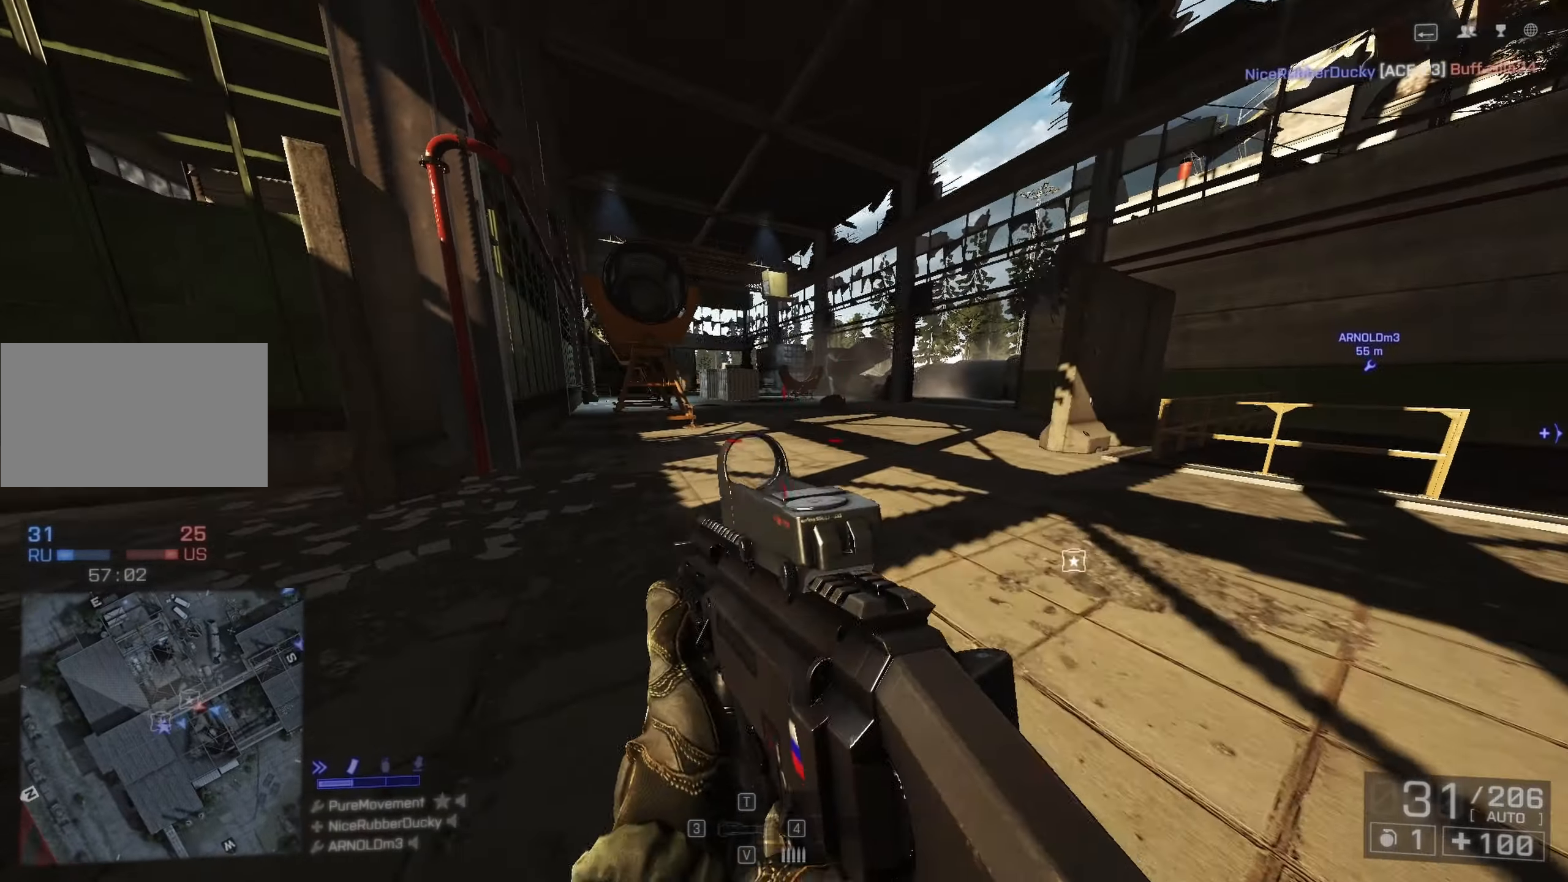
{"keys": ["d", "shift", "w"], "mouse": [], "events": [[316, "d", "down"], [366, "a", "up"], [466, "shift", "down"], [466, "w", "down"]]}
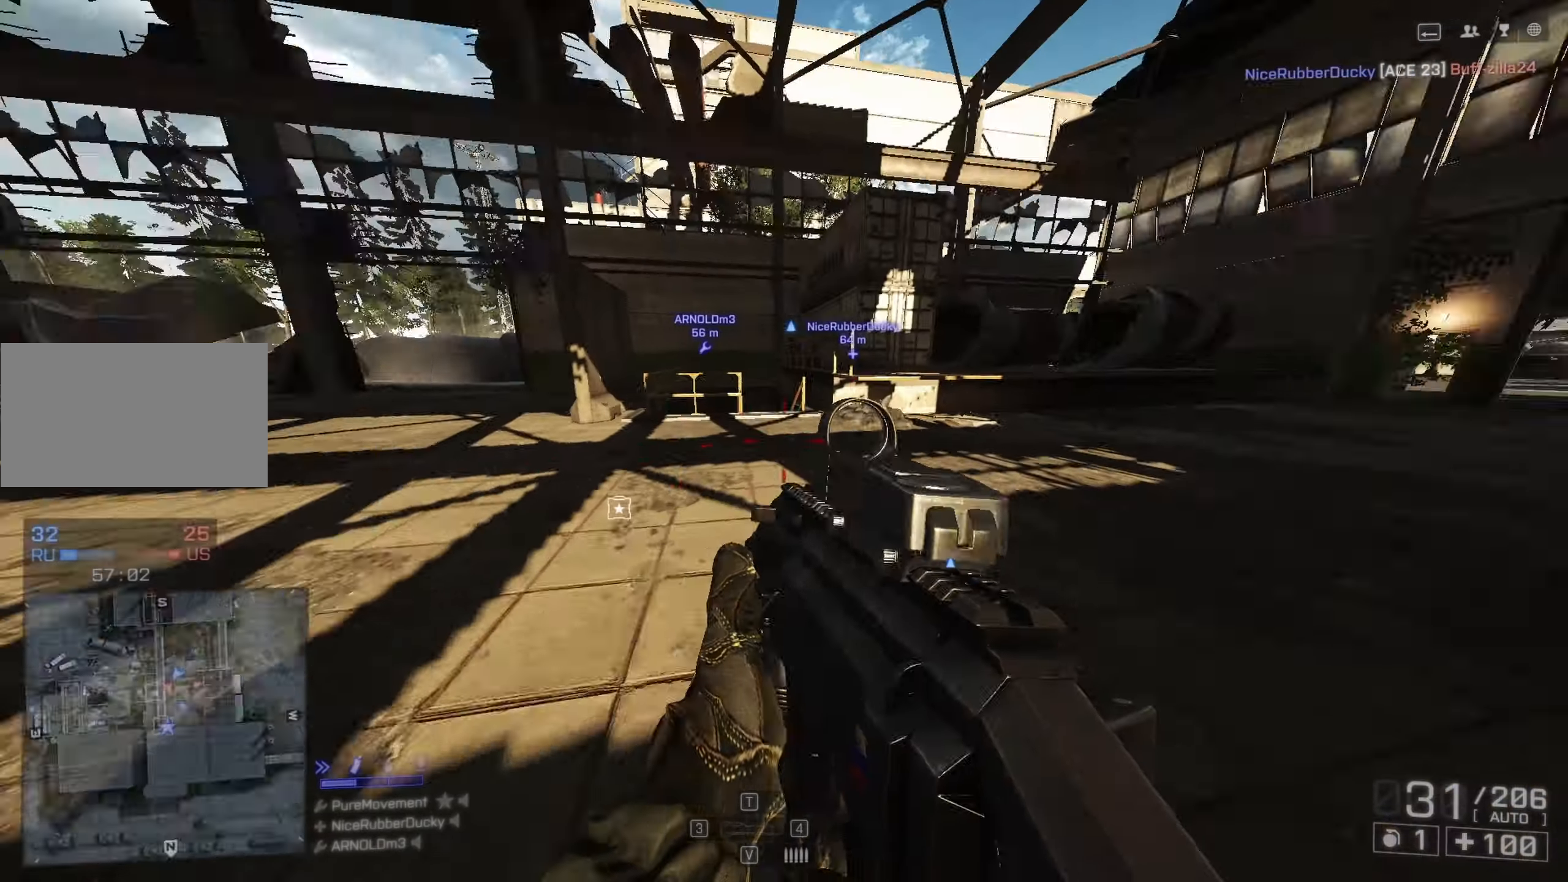
{"keys": ["shift", "w"], "mouse": [], "events": [[250, "d", "up"]]}
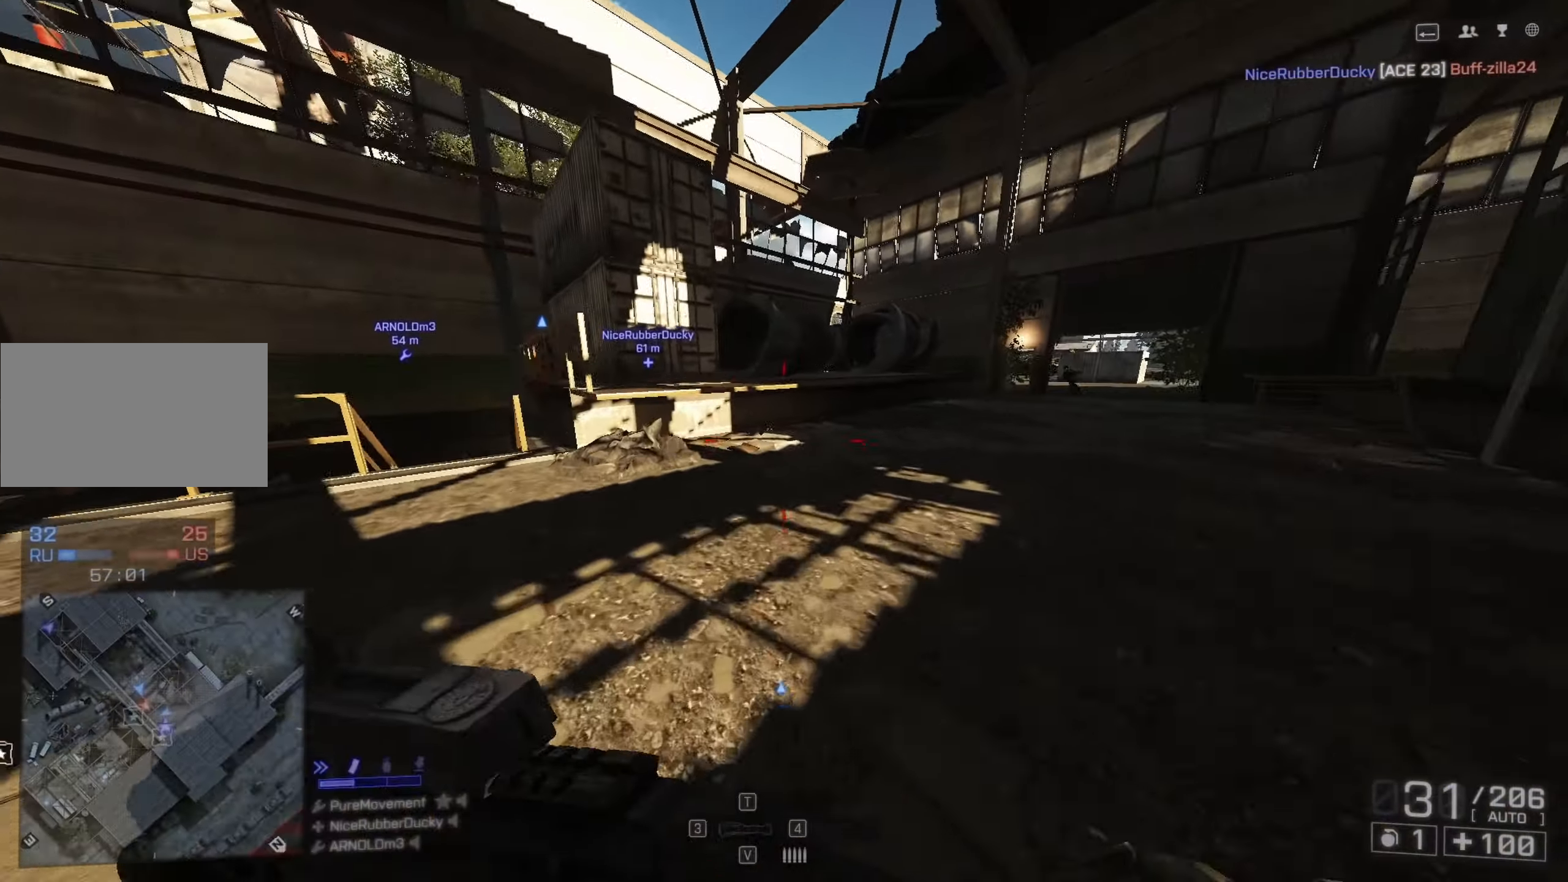
{"keys": ["d", "shift", "w"], "mouse": [], "events": [[216, "d", "down"]]}
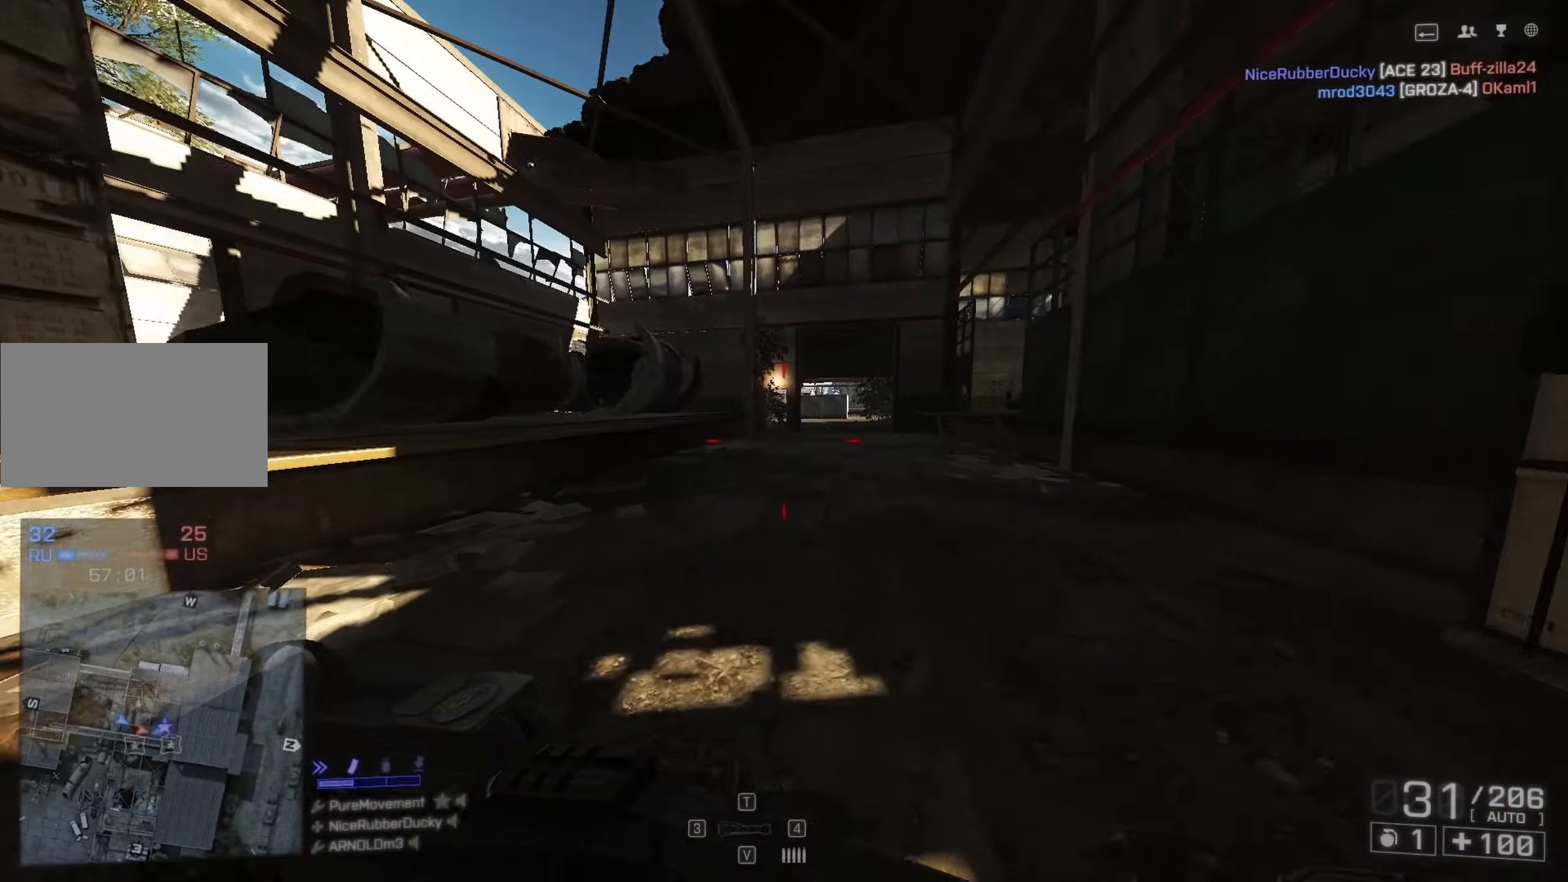
{"keys": ["d", "shift", "w"], "mouse": [], "events": []}
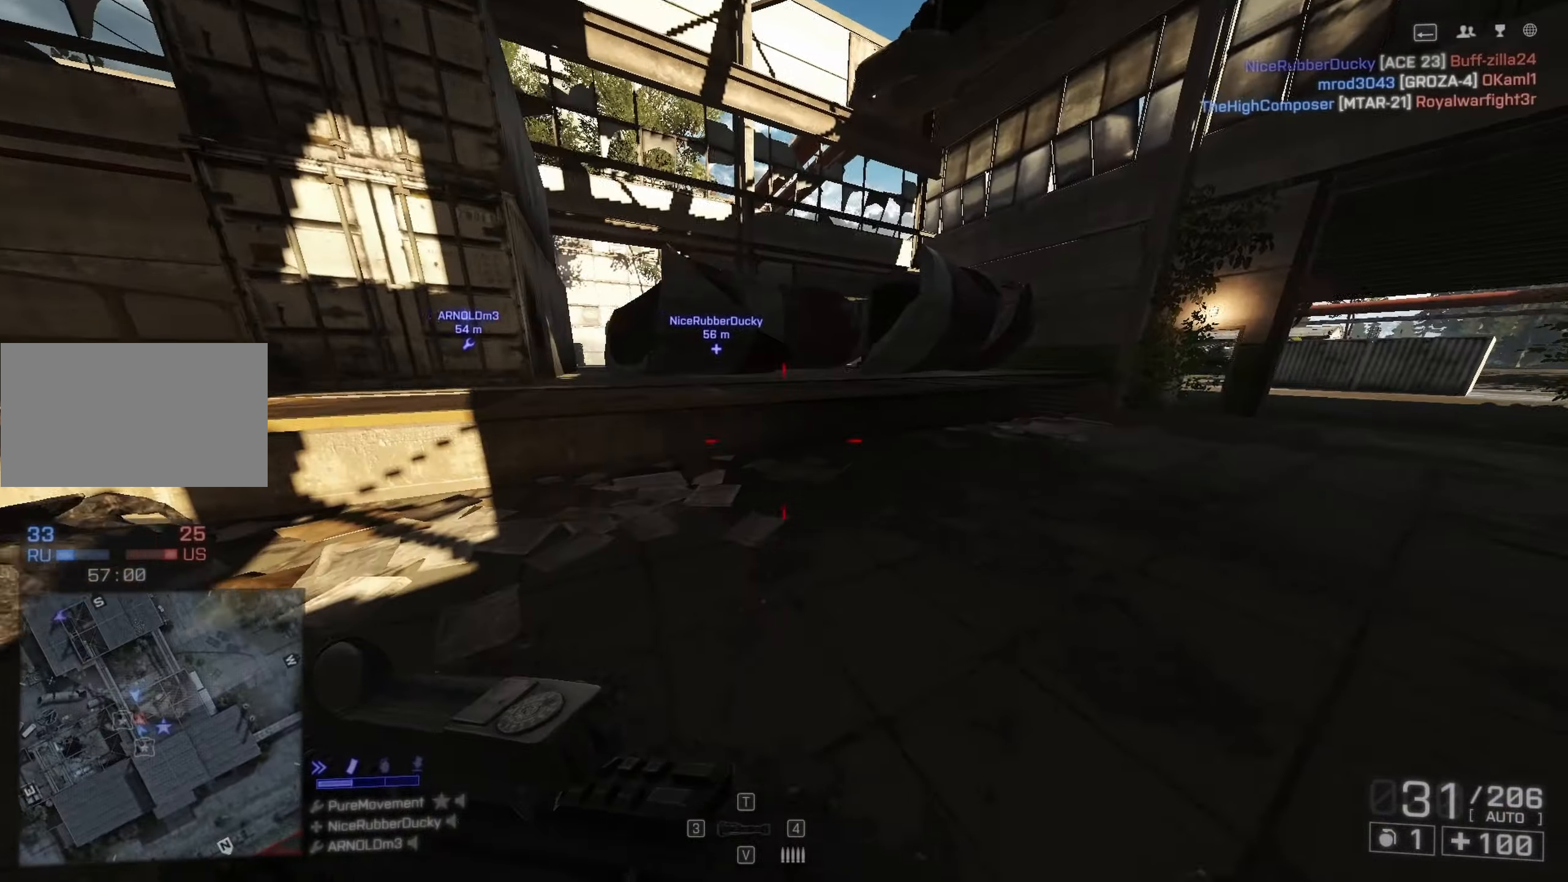
{"keys": ["shift", "w"], "mouse": [], "events": [[383, "d", "up"]]}
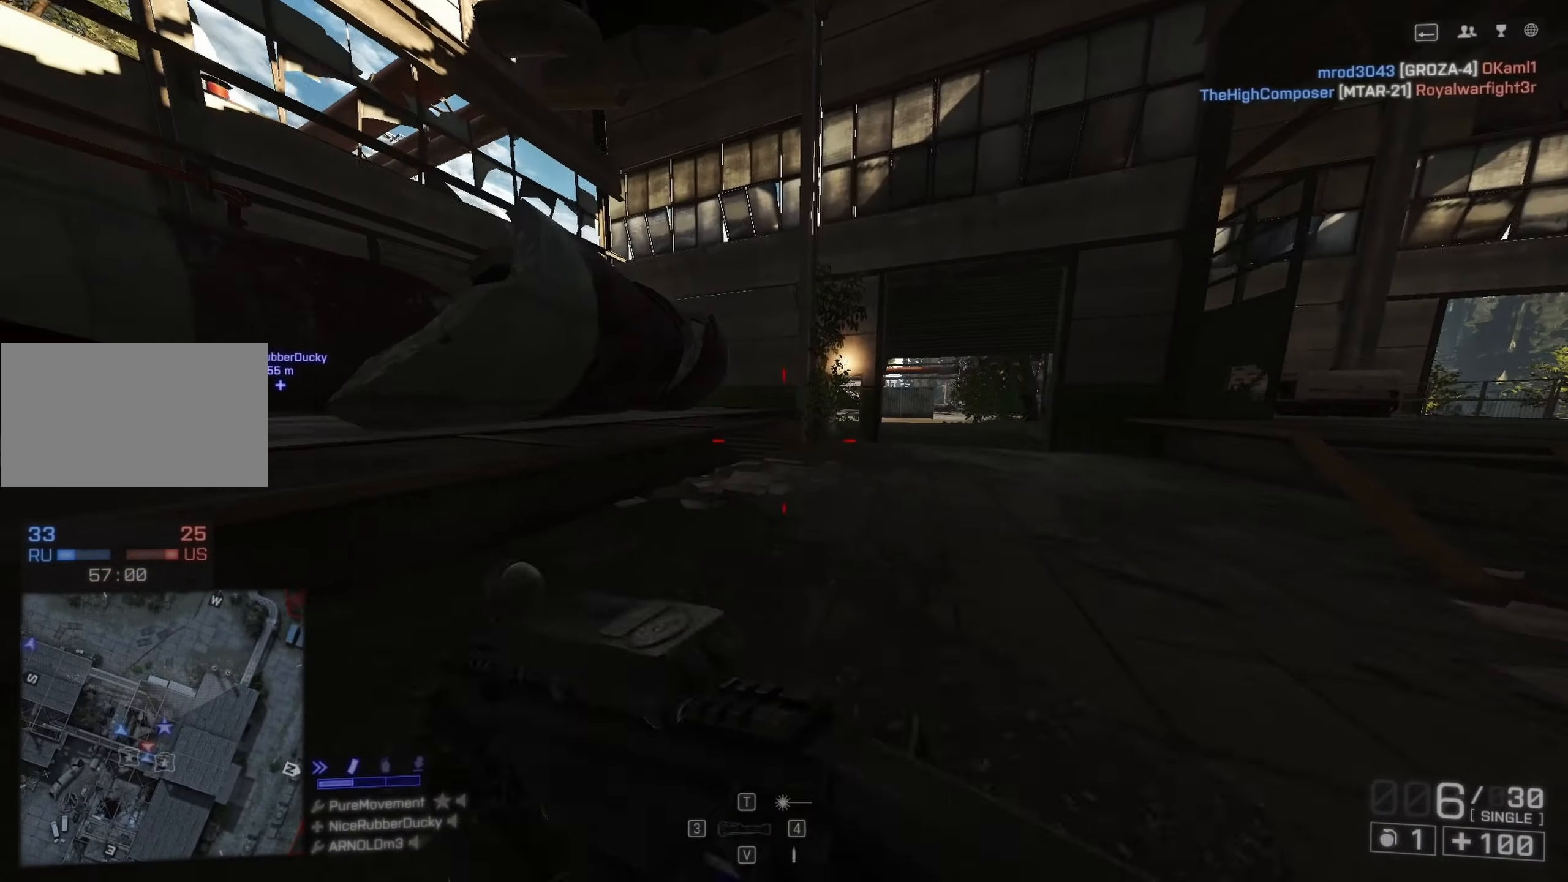
{"keys": ["shift", "w"], "mouse": [], "events": []}
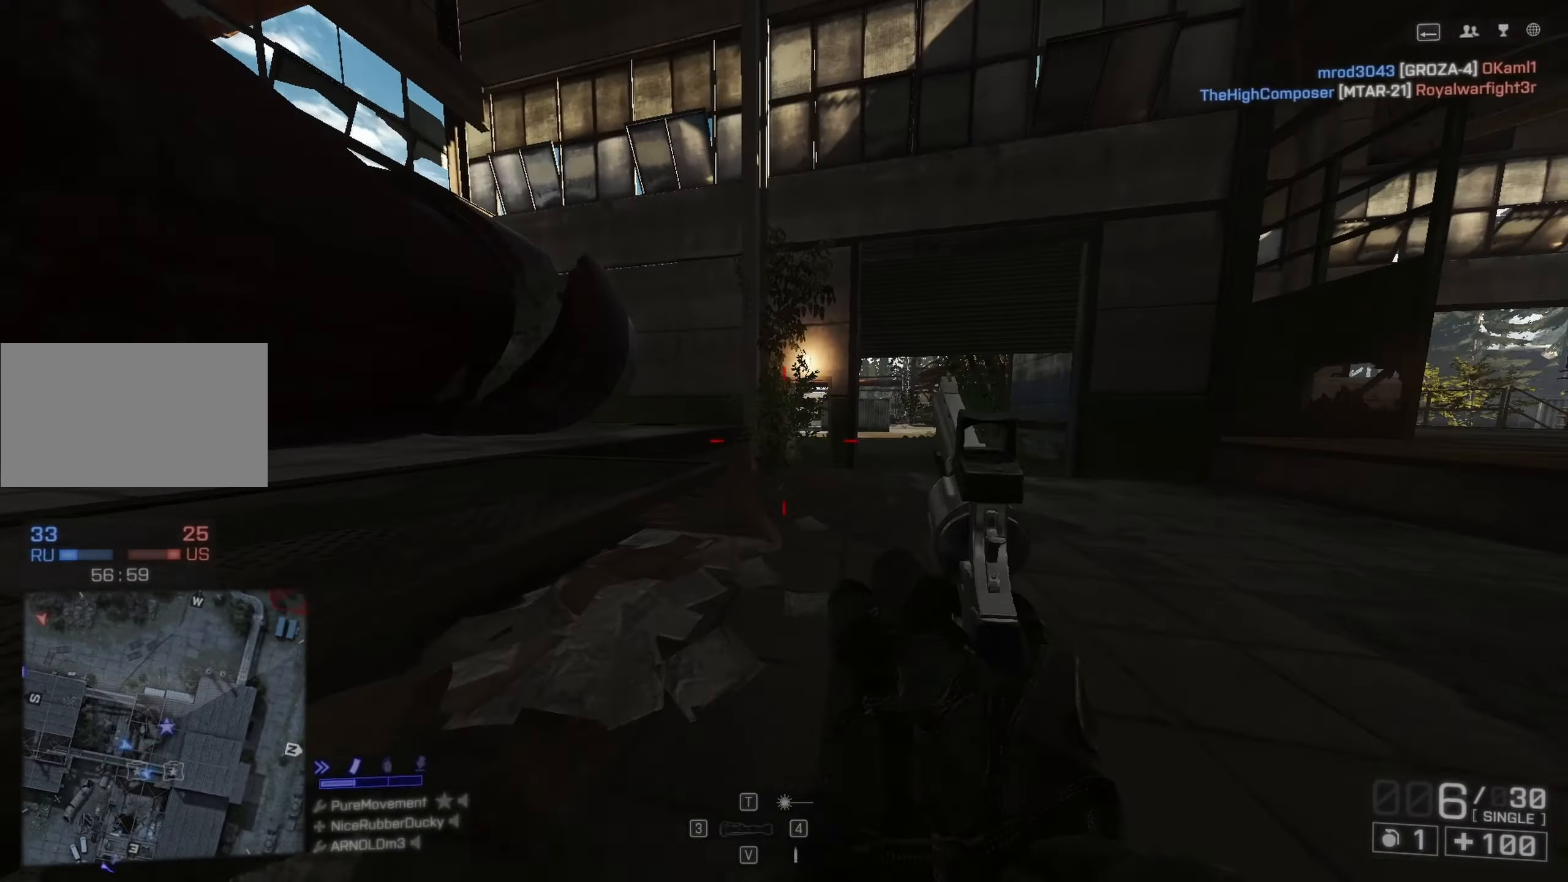
{"keys": ["shift", "w"], "mouse": [], "events": [[50, "d", "down"], [100, "d", "up"]]}
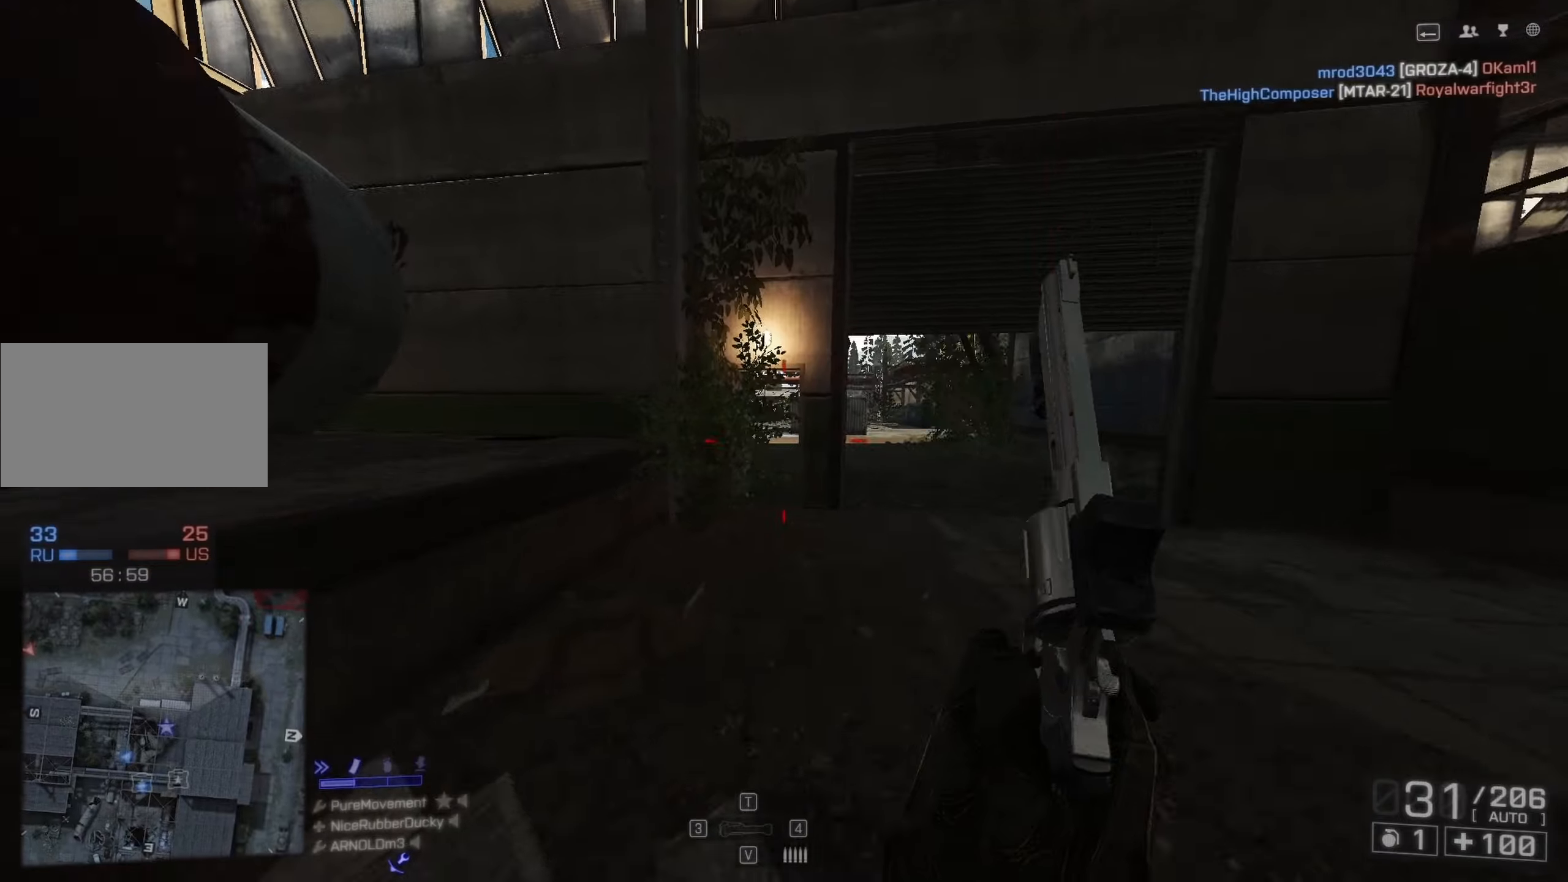
{"keys": ["shift", "w"], "mouse": [], "events": []}
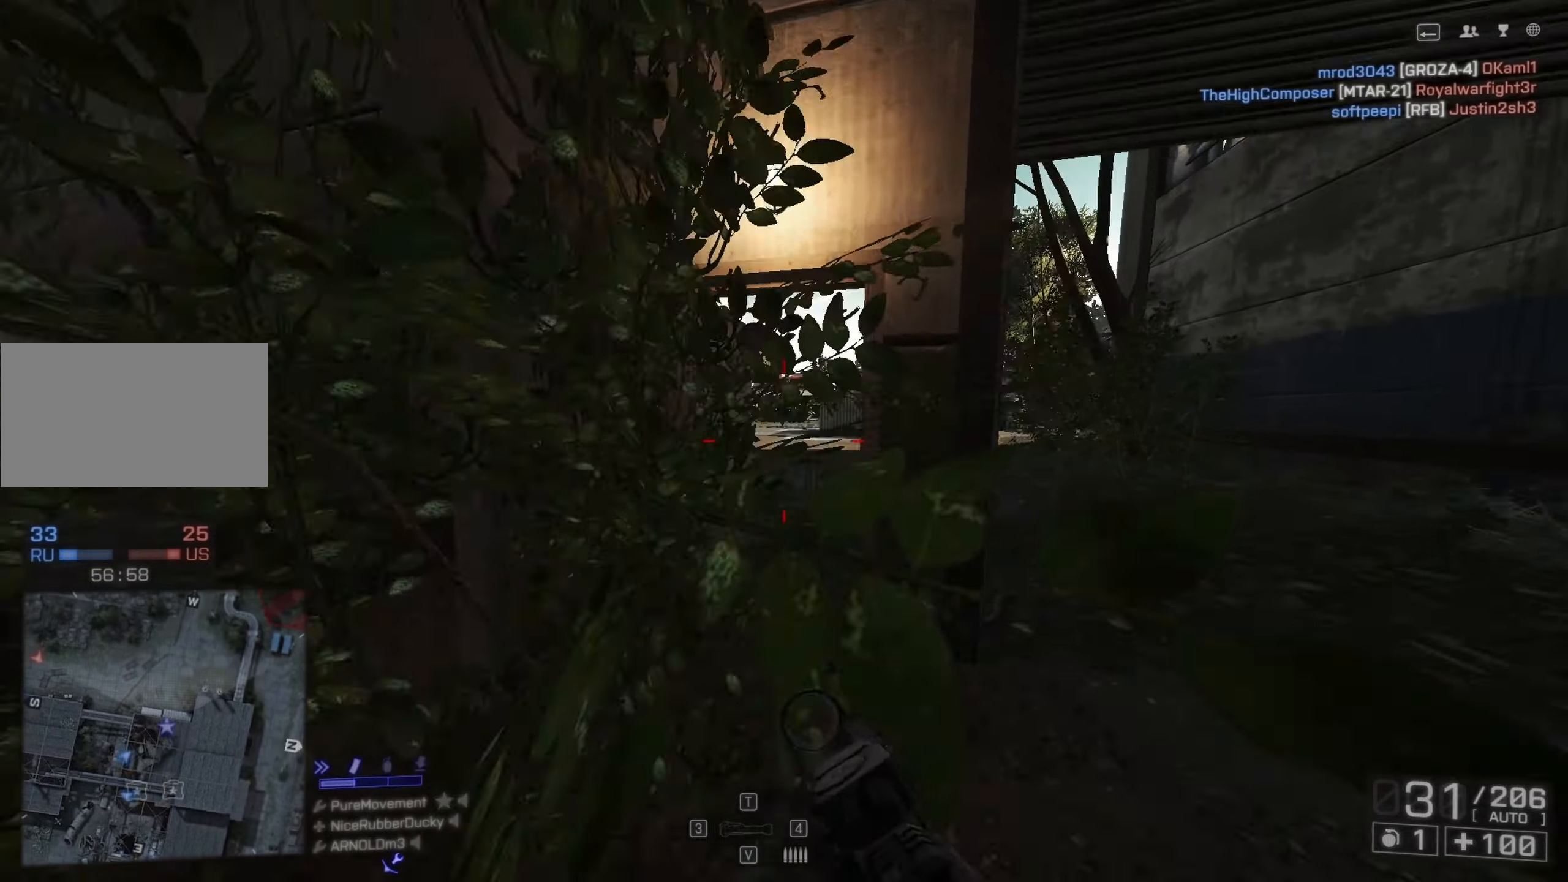
{"keys": ["d", "shift", "w"], "mouse": [], "events": [[450, "d", "down"]]}
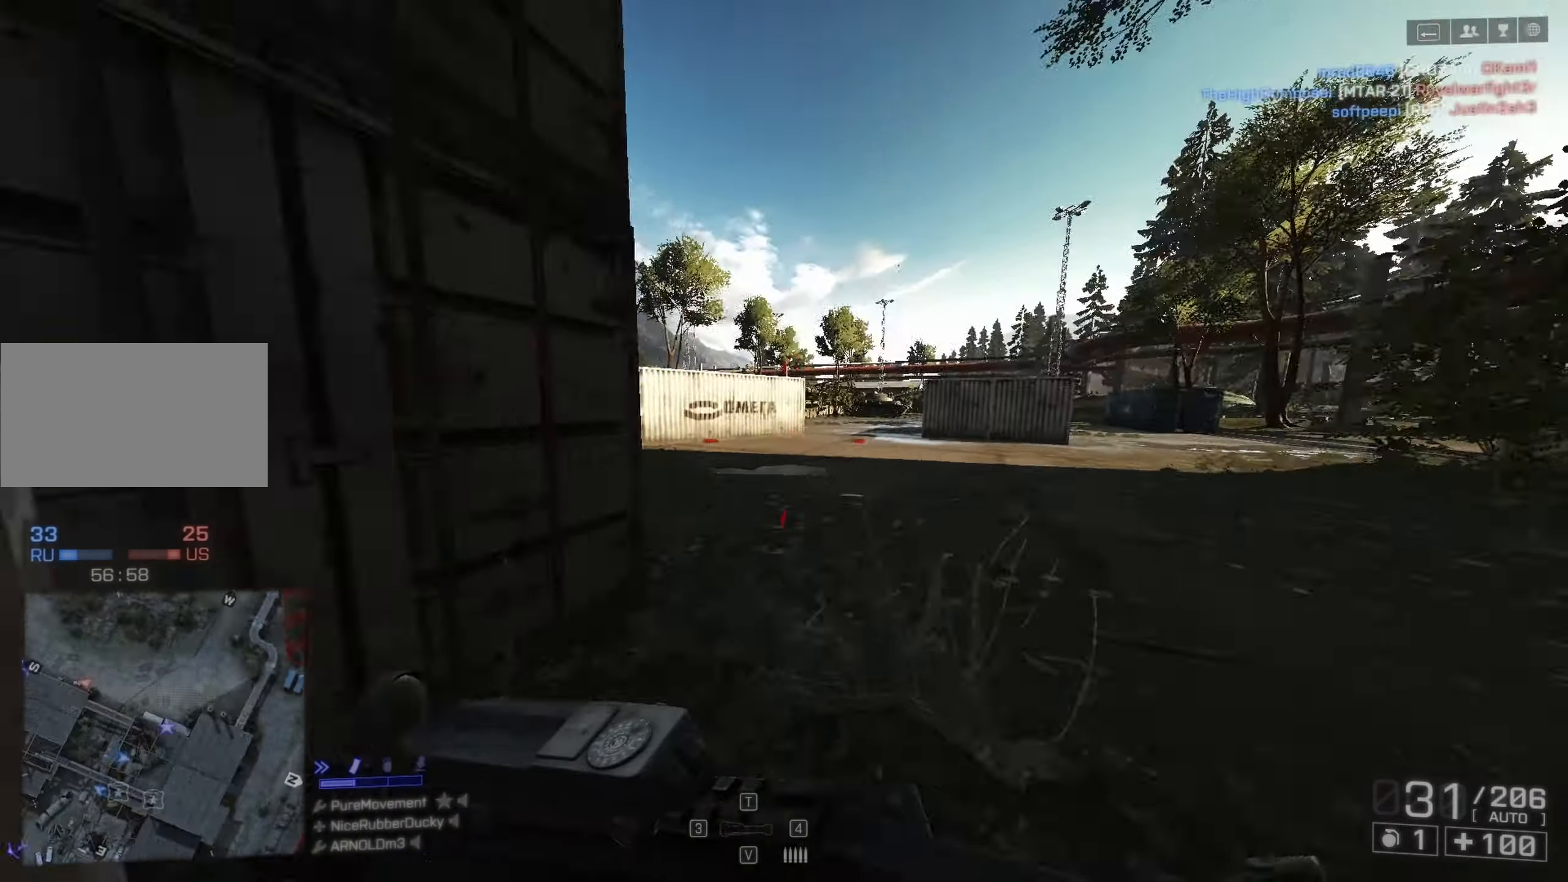
{"keys": ["d", "shift", "w"], "mouse": [], "events": [[50, "d", "up"], [233, "d", "down"]]}
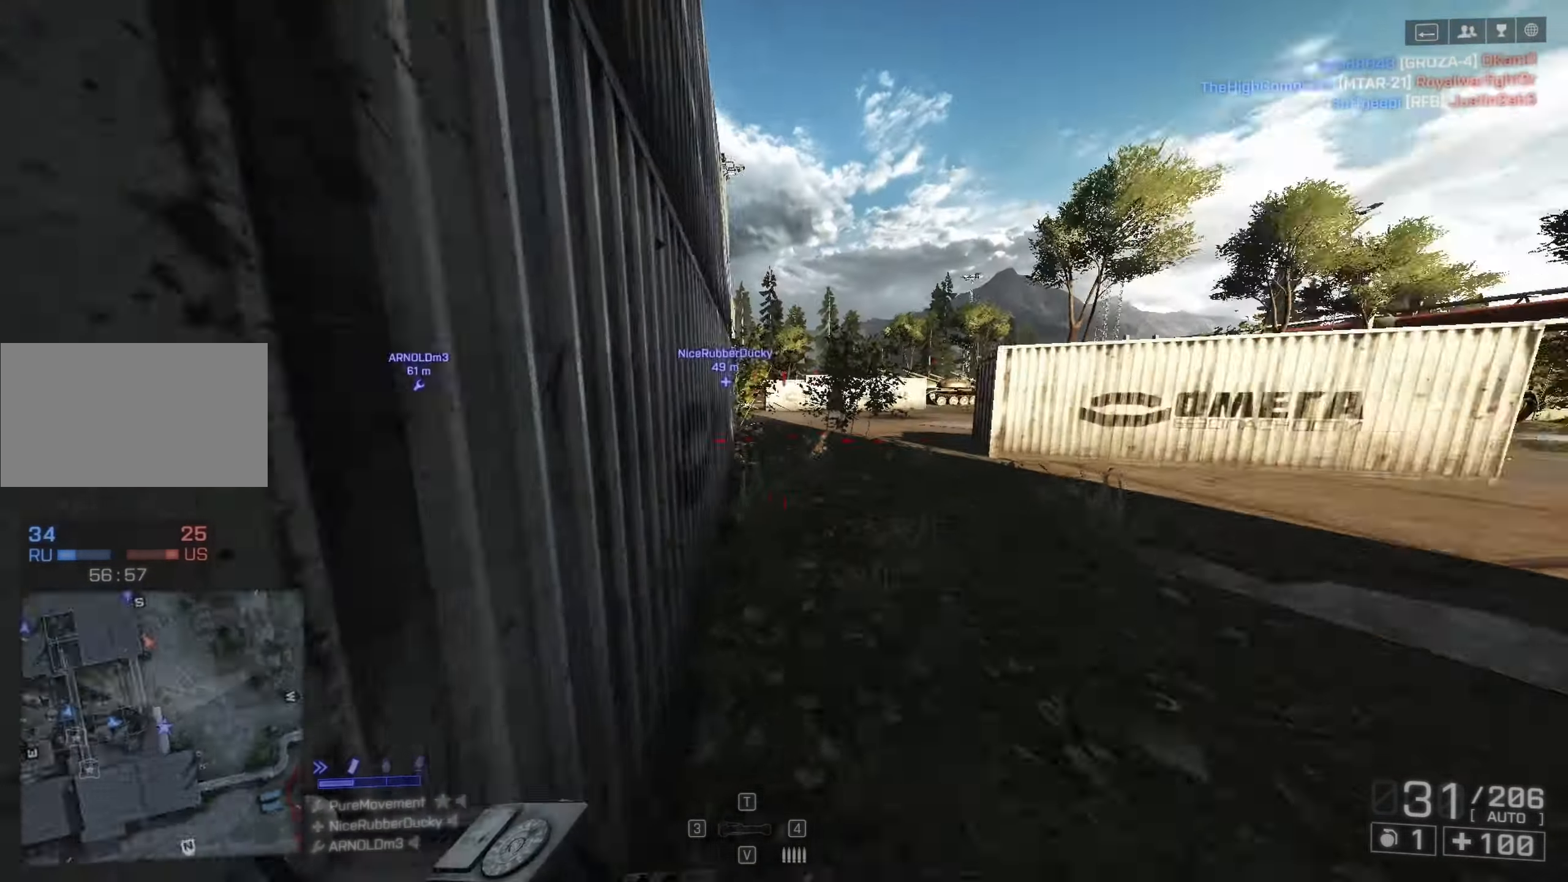
{"keys": ["shift", "w"], "mouse": [], "events": [[150, "d", "up"]]}
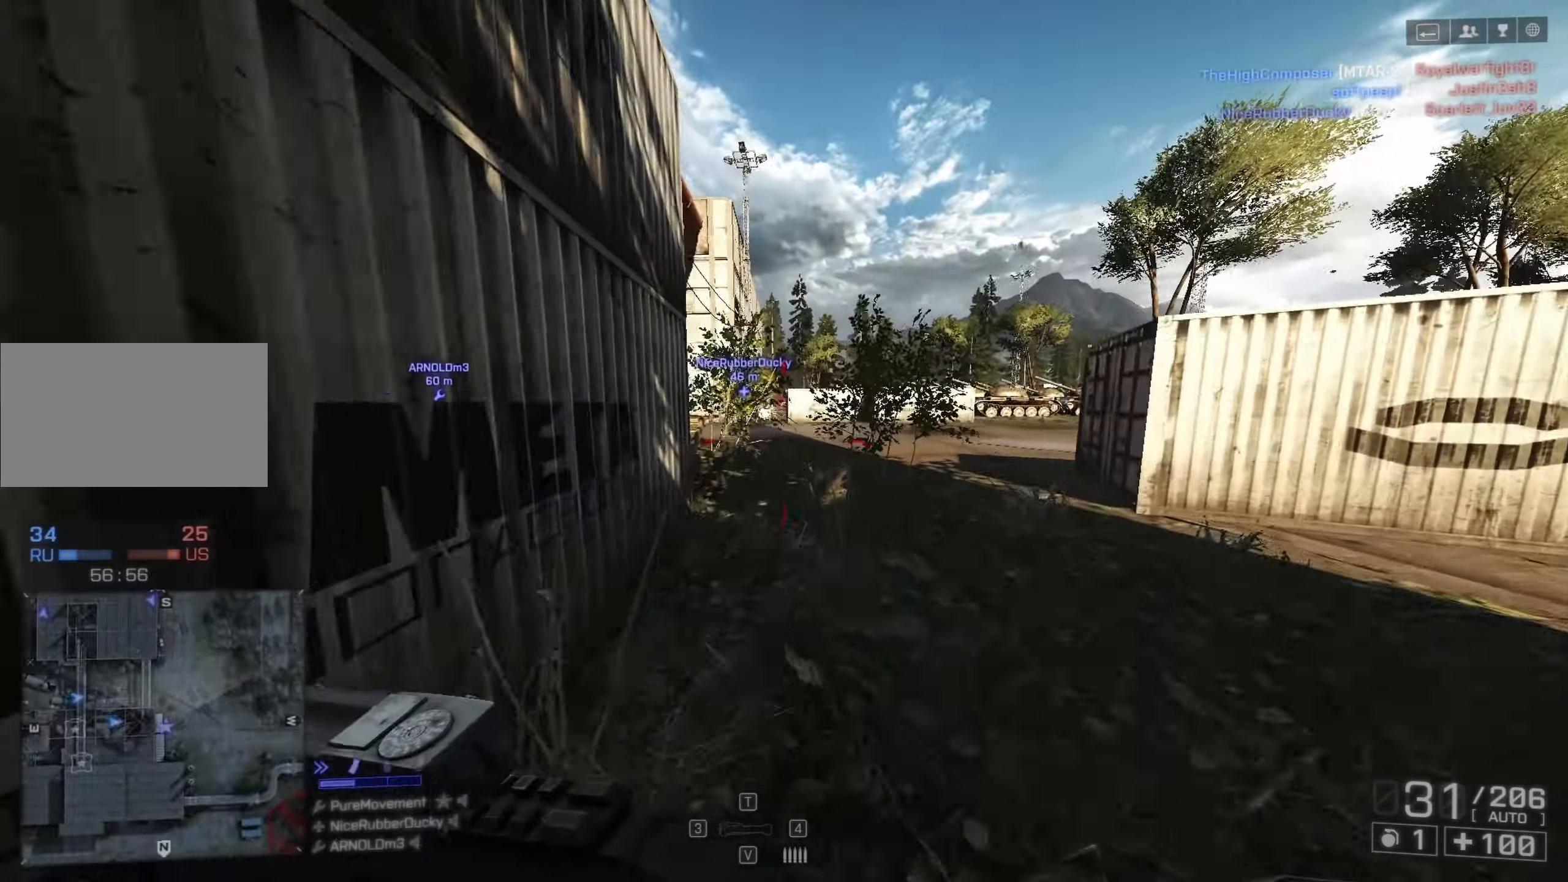
{"keys": ["shift", "w"], "mouse": [], "events": []}
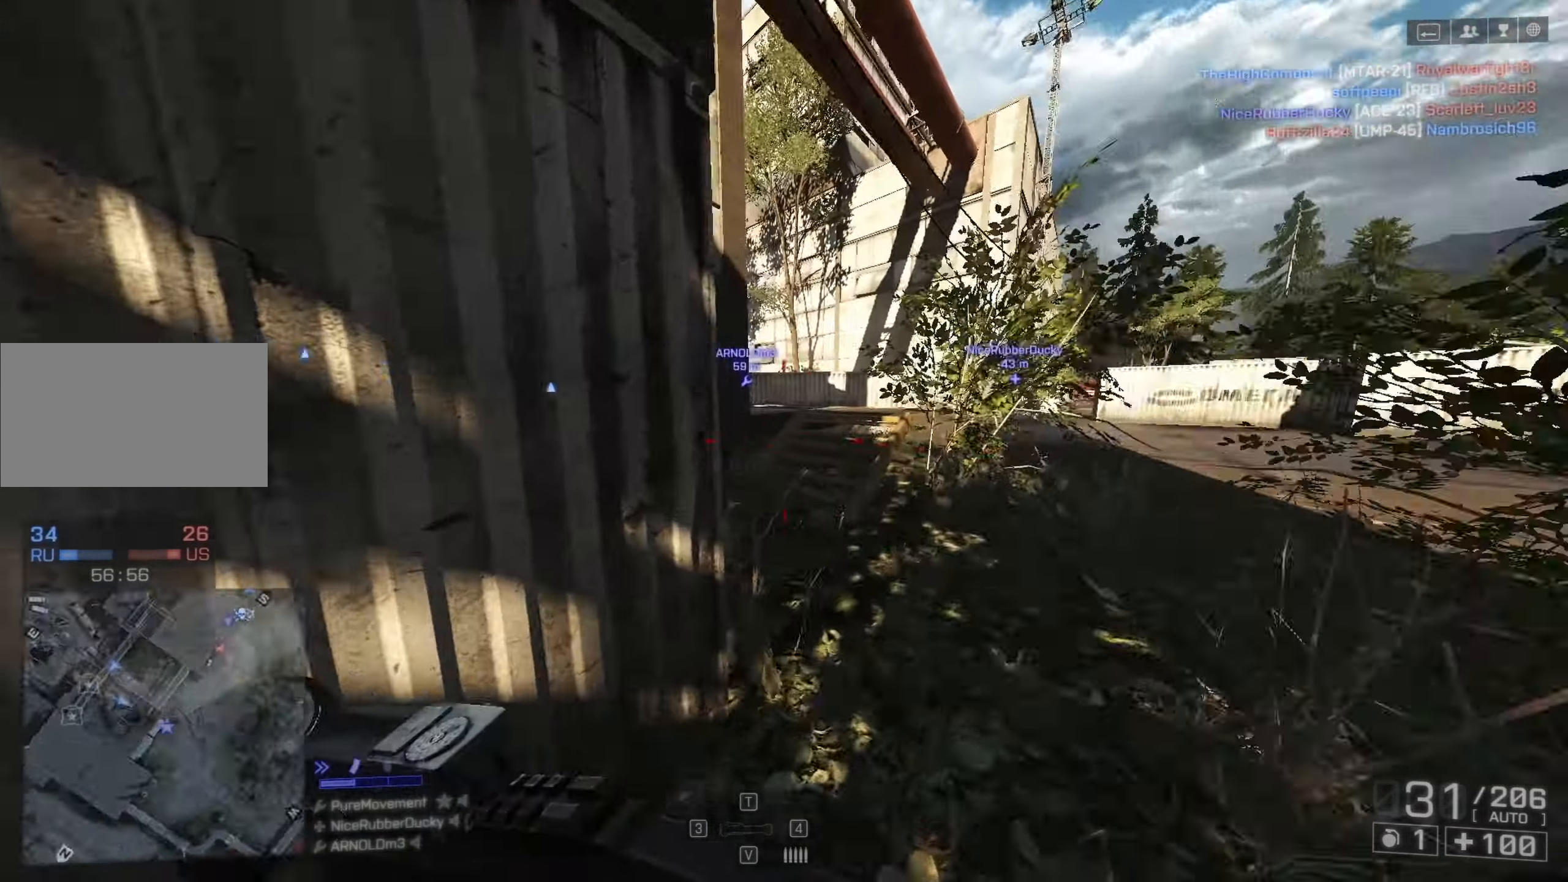
{"keys": ["shift", "w"], "mouse": [], "events": []}
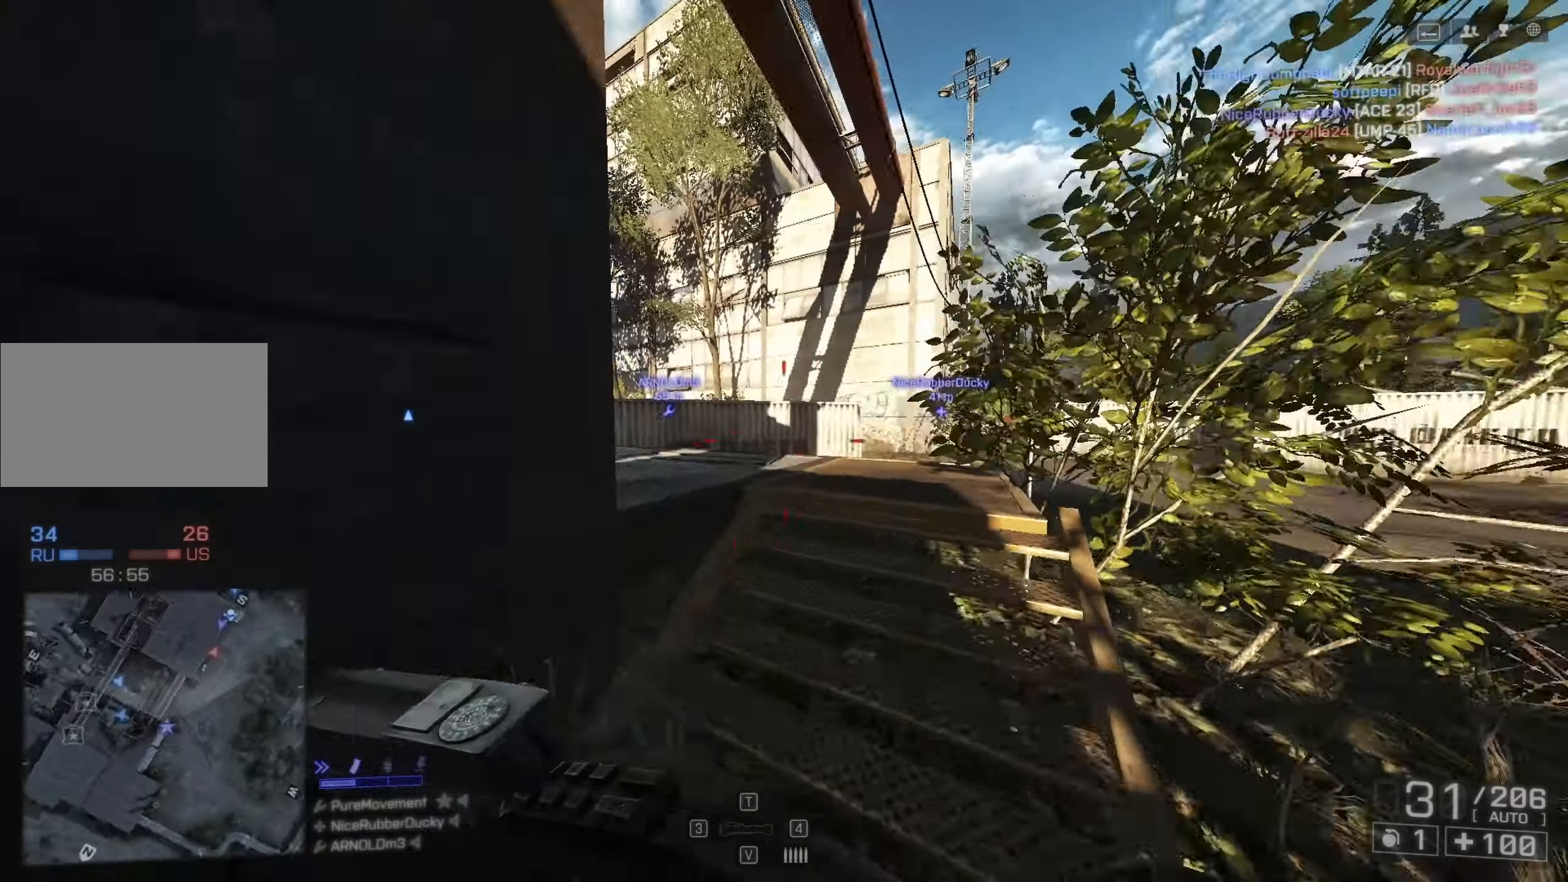
{"keys": ["shift", "w"], "mouse": [], "events": [[167, "d", "down"], [400, "d", "up"]]}